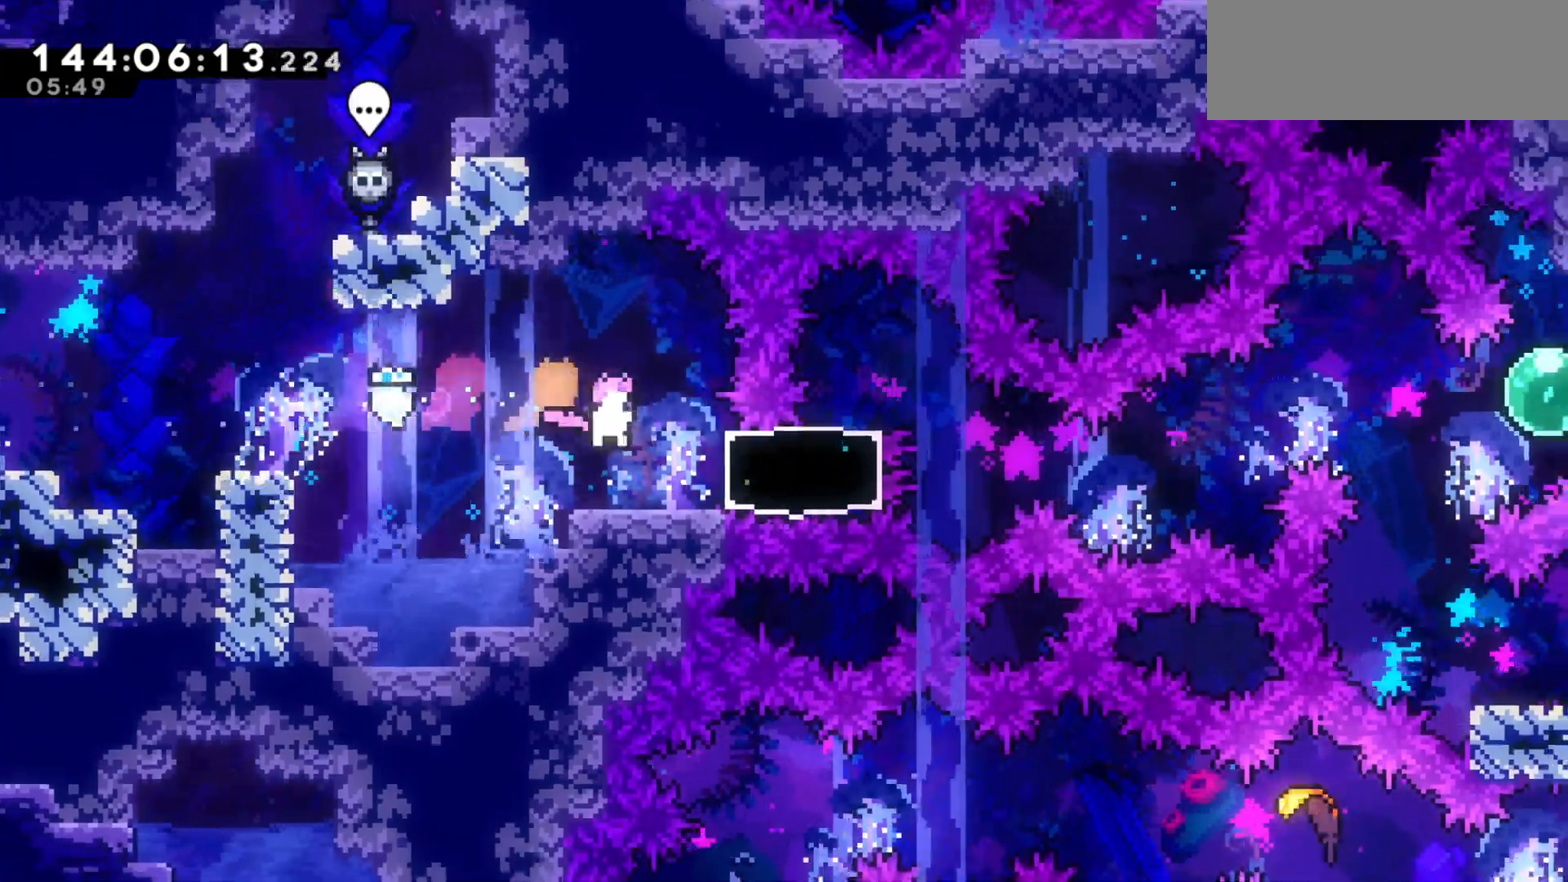
Gameplay with keyboard; each line is a JSON object with the keys held at the frame after it. "events" lists presses ("down") and releases ("up") of "dash", "demo", "down", "grab", "jump", "jump2", "left", "pause", "right" and "up" between this image and that frame as [ms after this image, input, new state], when the widget could be followed in between. No other keys are recorded. Mouse input is not recorded. Key names are as the overlay labels them; some are game actions (e.g. jump) rather than physical keys.
{"keys": ["right"], "events": [[300, "dash", "down"], [300, "right", "down"], [367, "dash", "up"]]}
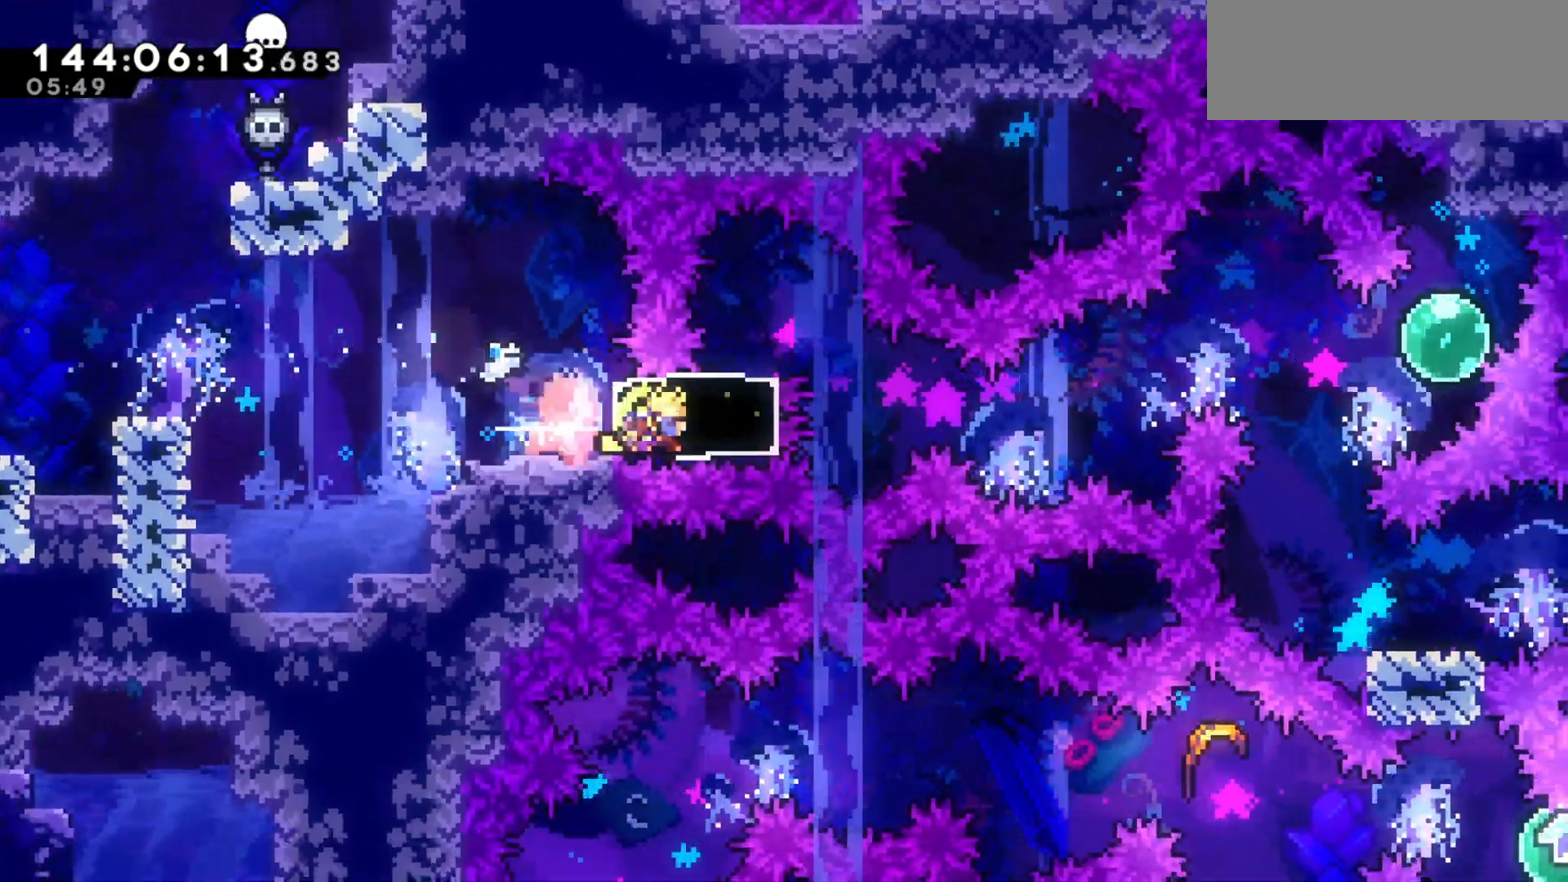
{"keys": ["dash", "jump2", "right"], "events": [[133, "down", "down"], [200, "dash", "down"], [200, "jump2", "down"], [367, "down", "up"]]}
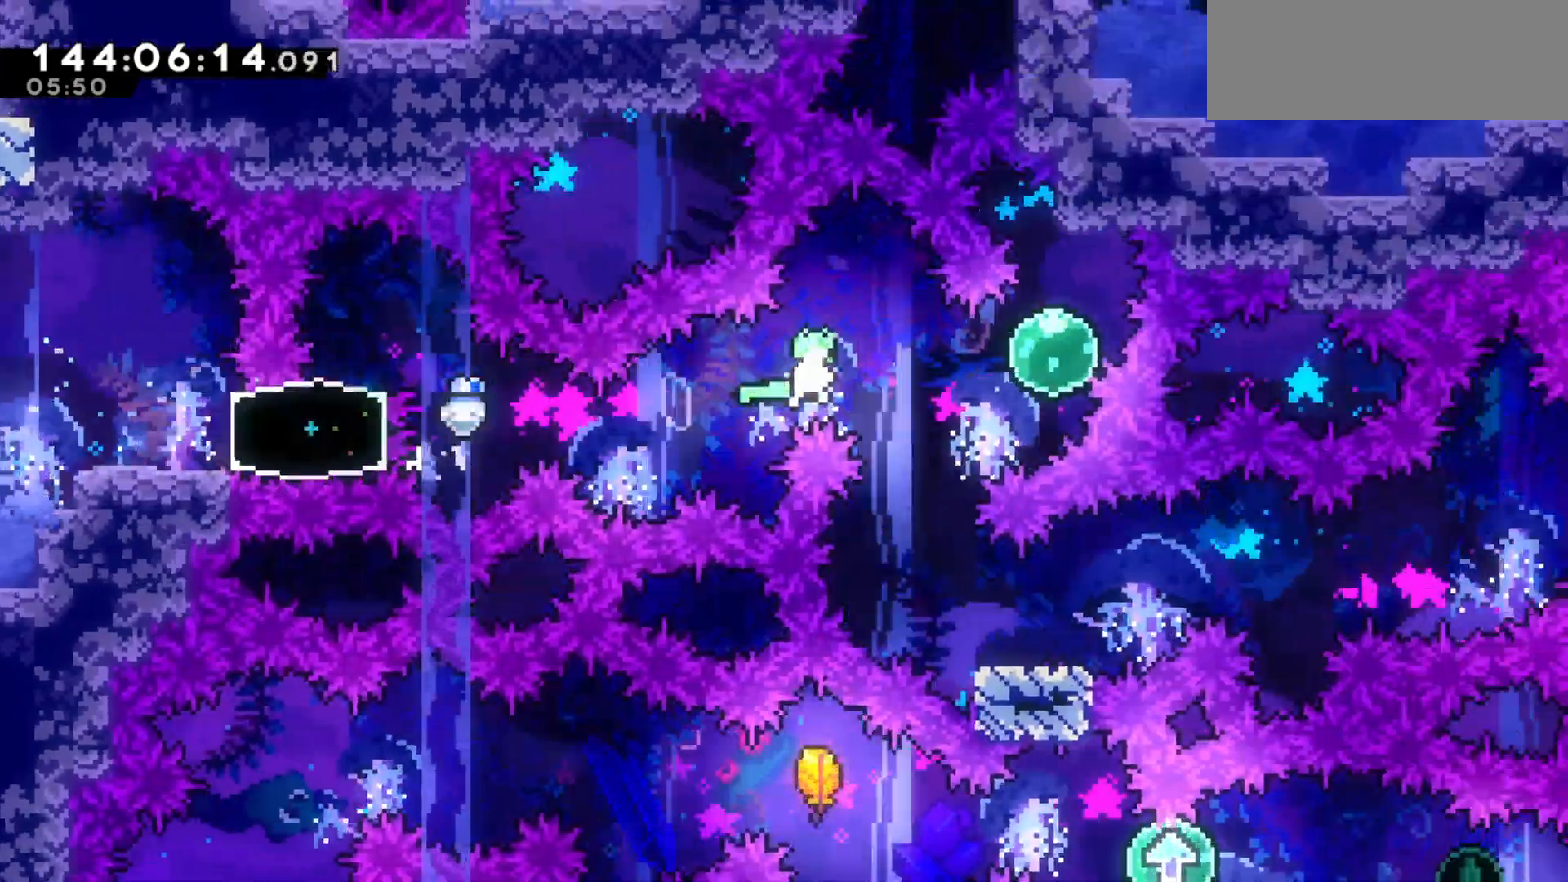
{"keys": ["down", "right"], "events": [[100, "dash", "up"], [133, "down", "down"], [167, "jump2", "up"], [167, "right", "up"], [200, "dash", "down"], [200, "left", "down"], [333, "dash", "up"], [367, "left", "up"], [367, "right", "down"], [433, "dash", "down"], [500, "dash", "up"]]}
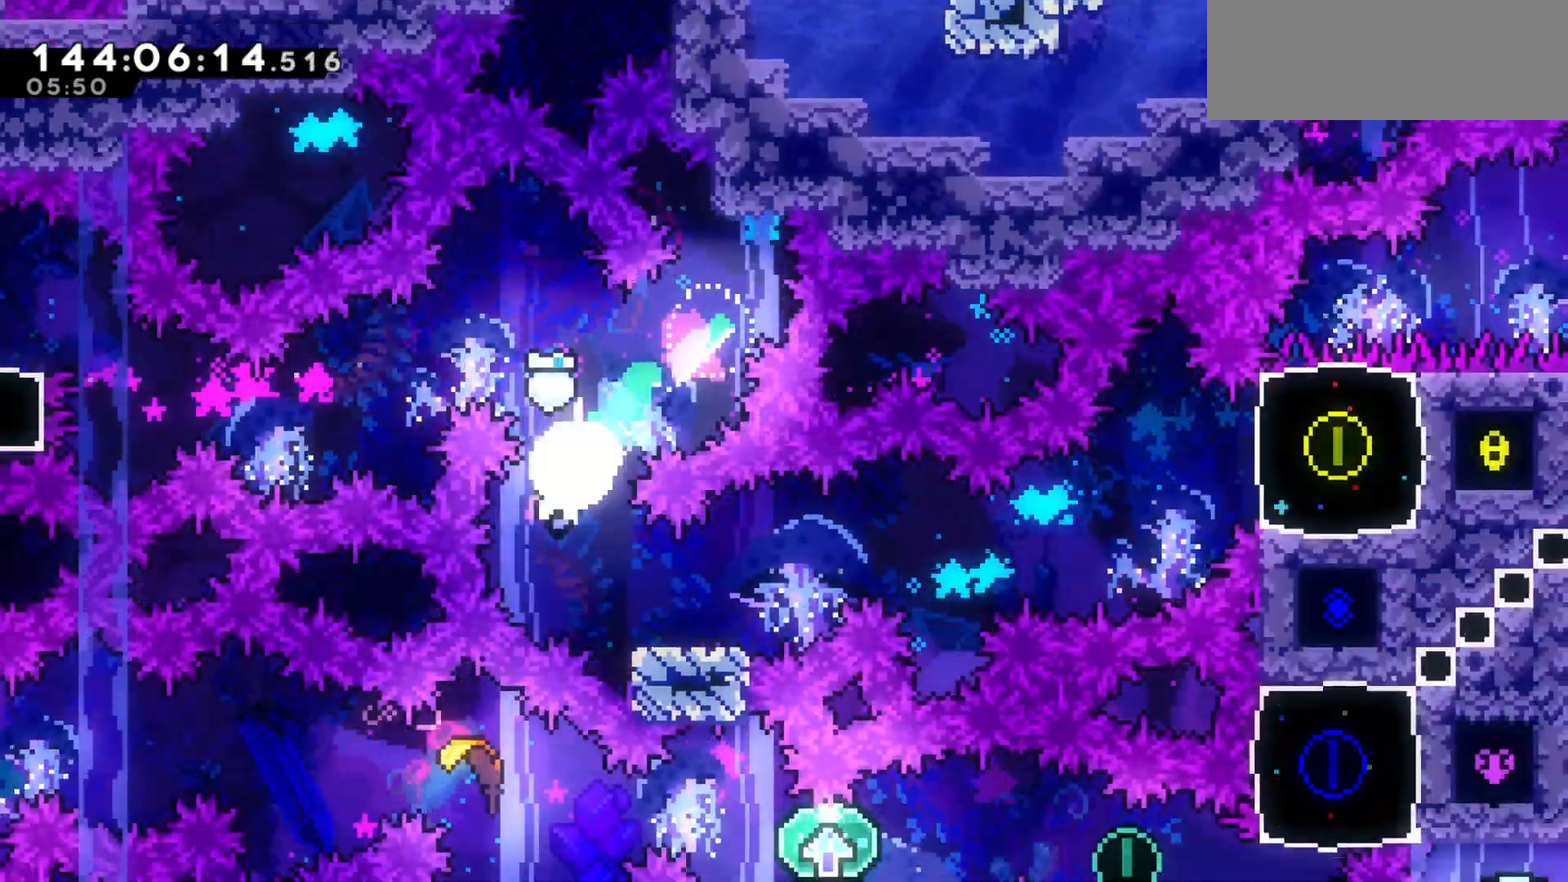
{"keys": ["right", "up"], "events": [[100, "down", "up"], [167, "jump2", "down"], [433, "up", "down"], [500, "jump2", "up"]]}
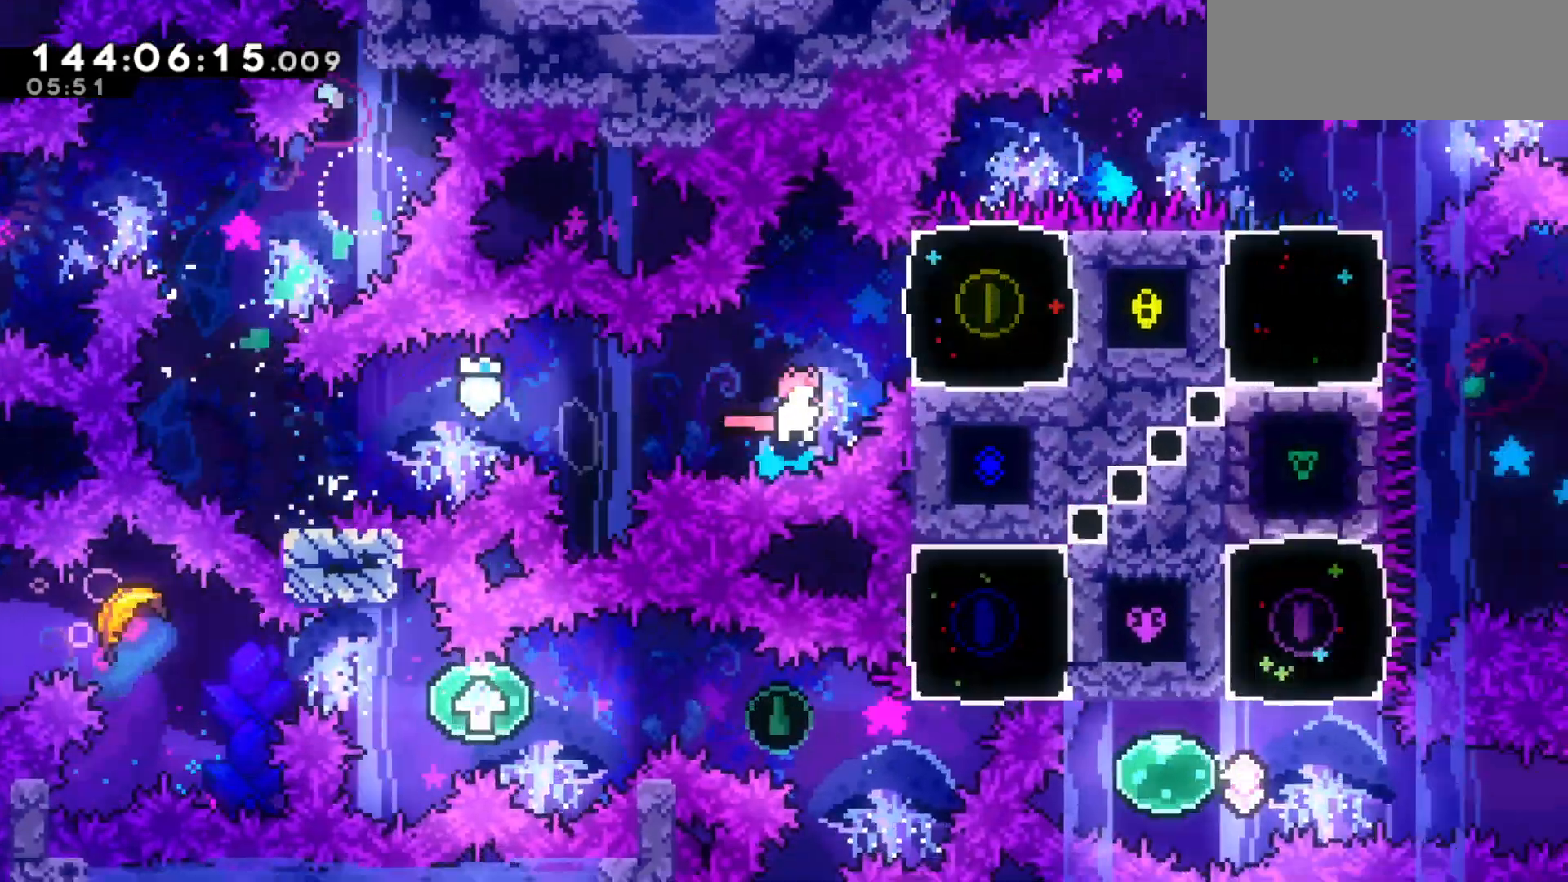
{"keys": ["jump2", "right"], "events": [[33, "dash", "down"], [133, "dash", "up"], [167, "up", "up"], [333, "jump2", "down"]]}
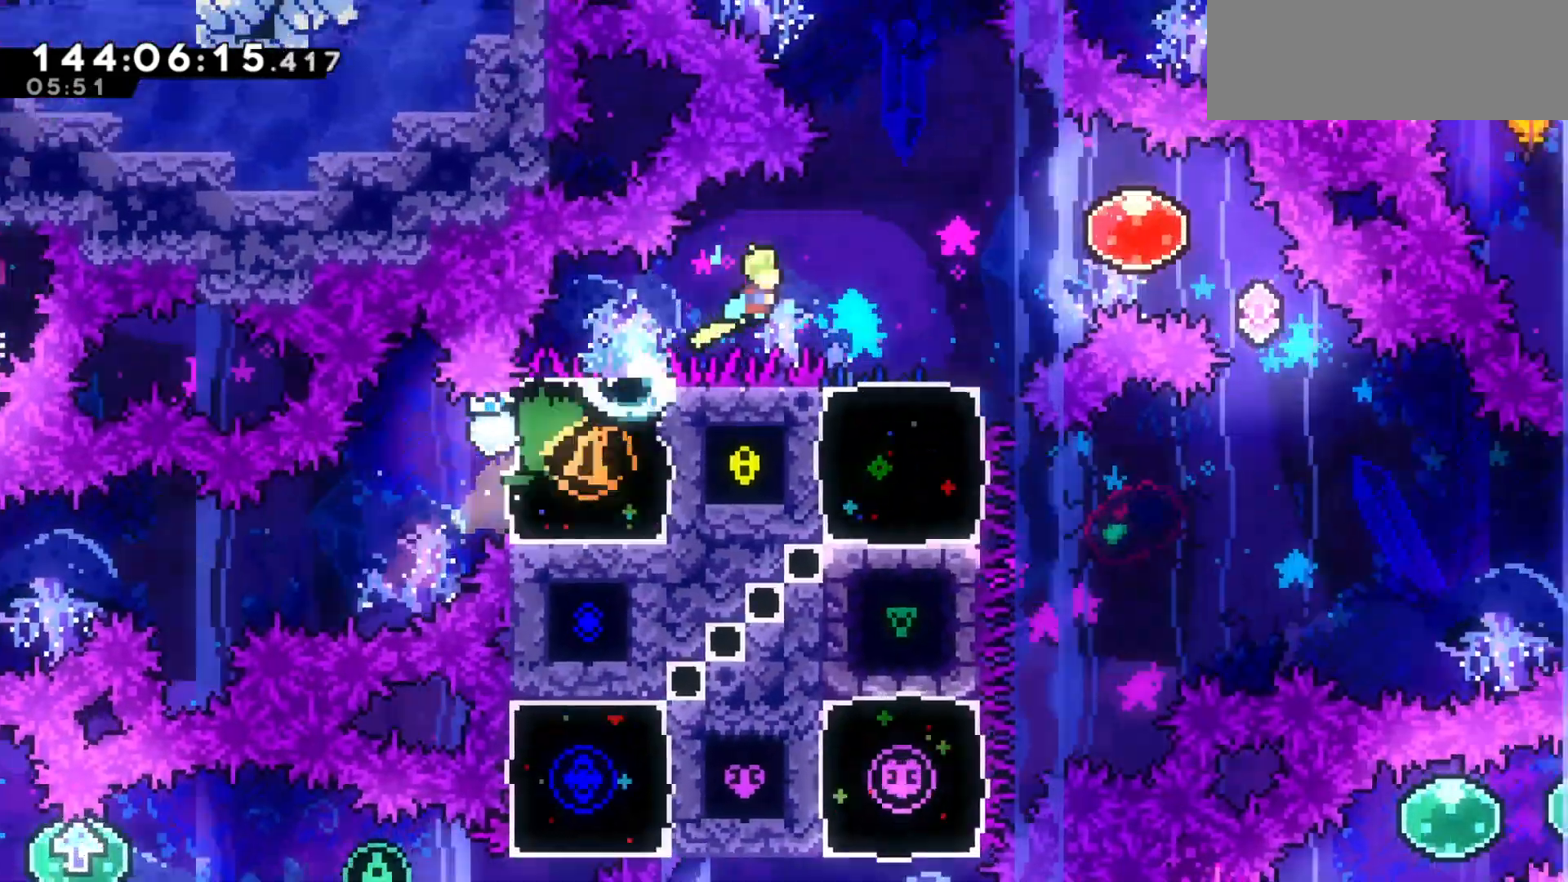
{"keys": ["dash", "left", "up"], "events": [[133, "dash", "down"], [133, "jump2", "up"], [233, "dash", "up"], [367, "right", "up"], [433, "left", "down"], [433, "up", "down"], [467, "dash", "down"]]}
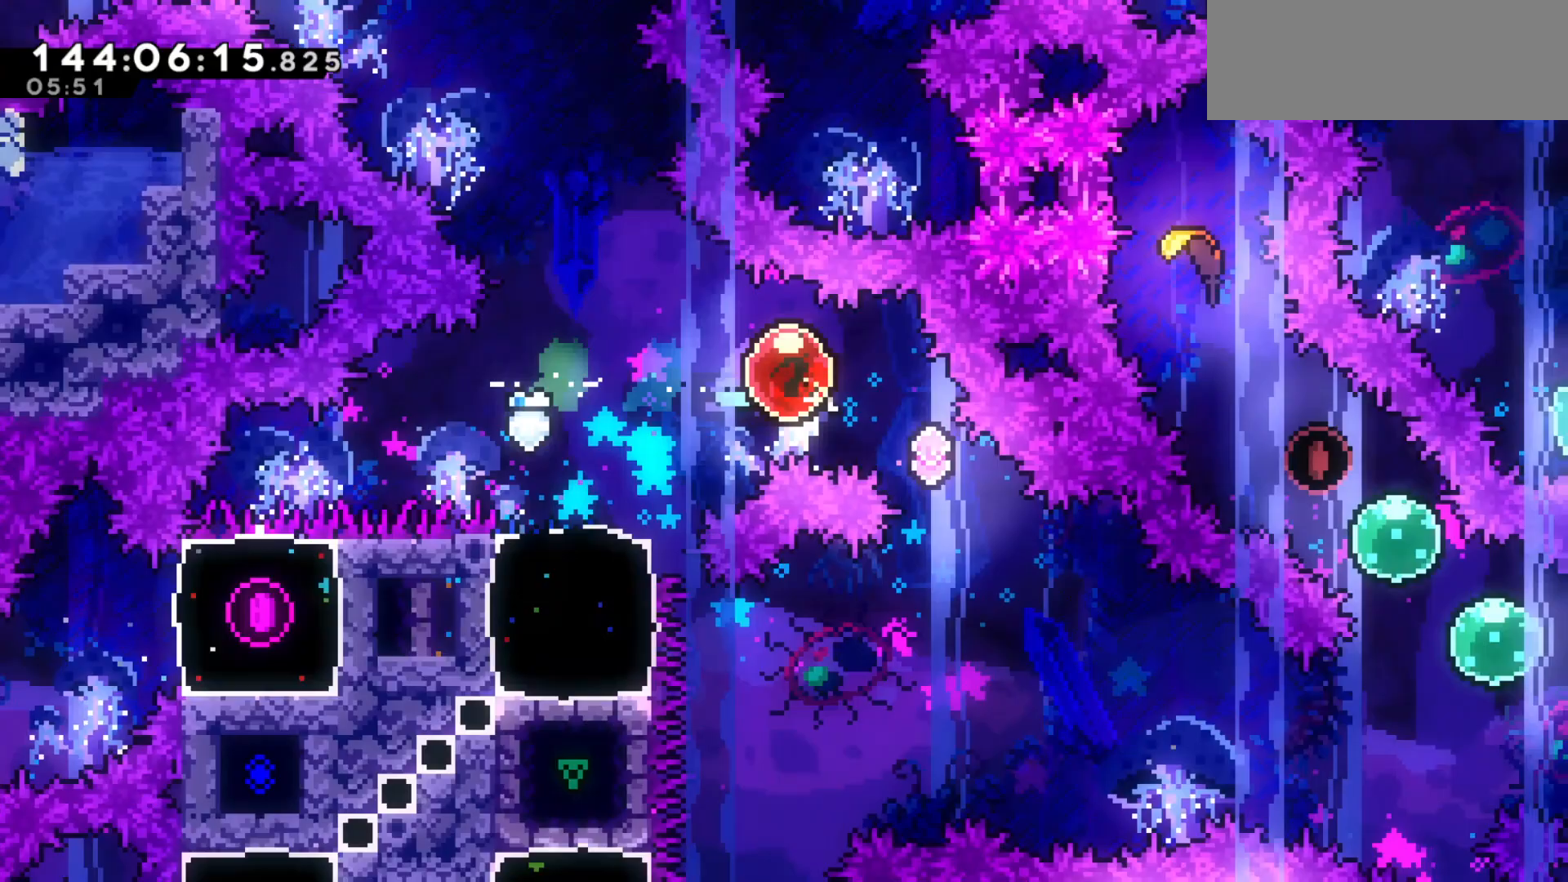
{"keys": ["left"], "events": [[67, "dash", "up"], [167, "up", "up"]]}
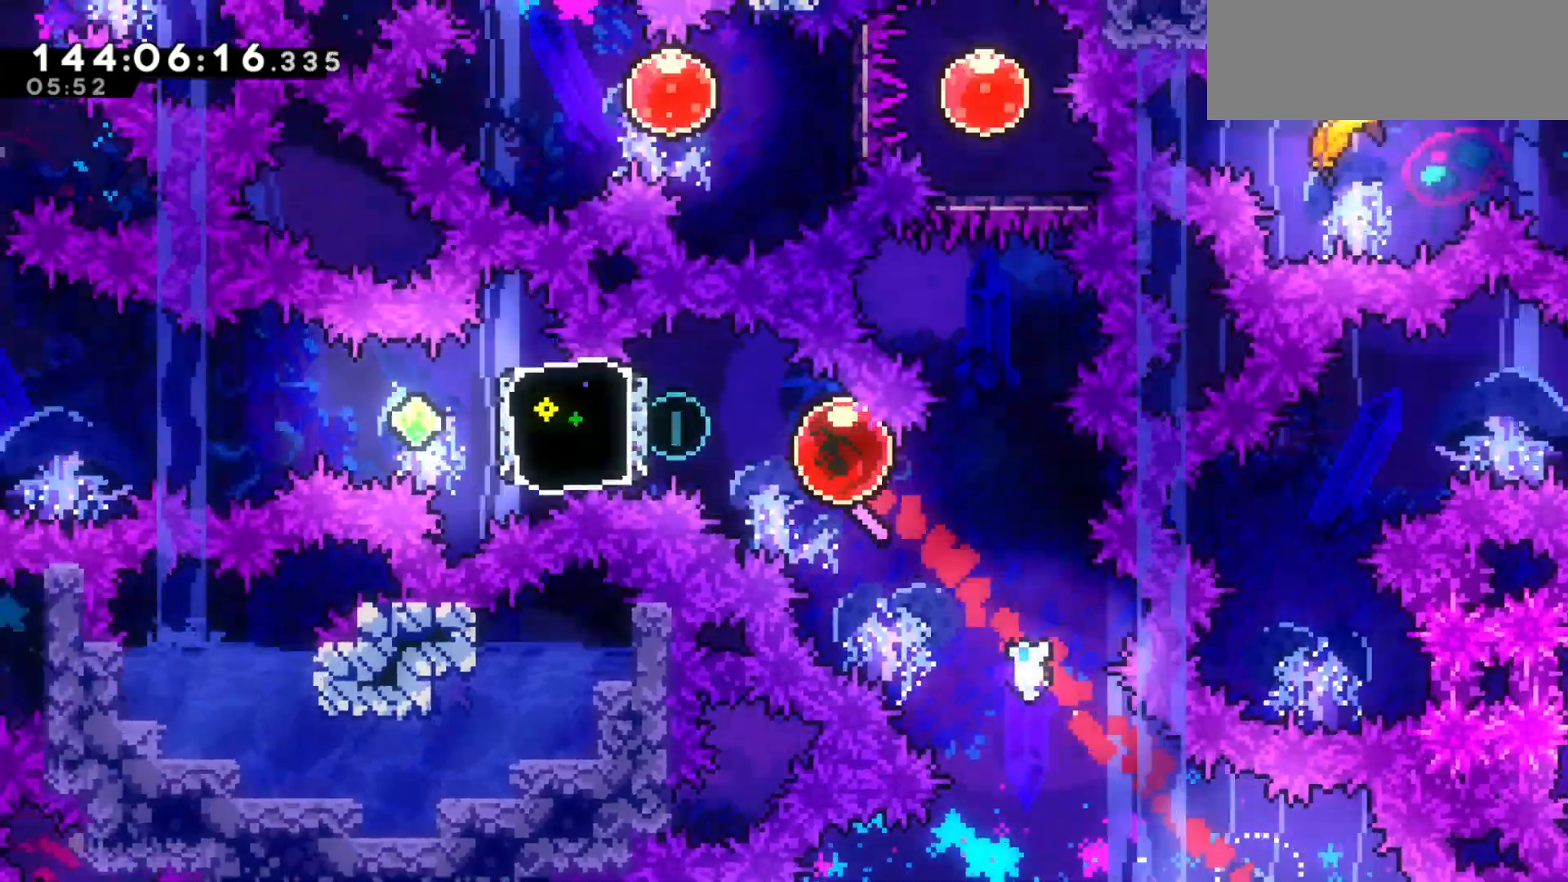
{"keys": ["dash", "down", "jump2", "left"], "events": [[33, "dash", "down"], [133, "dash", "up"], [400, "dash", "down"], [400, "down", "down"], [500, "jump2", "down"]]}
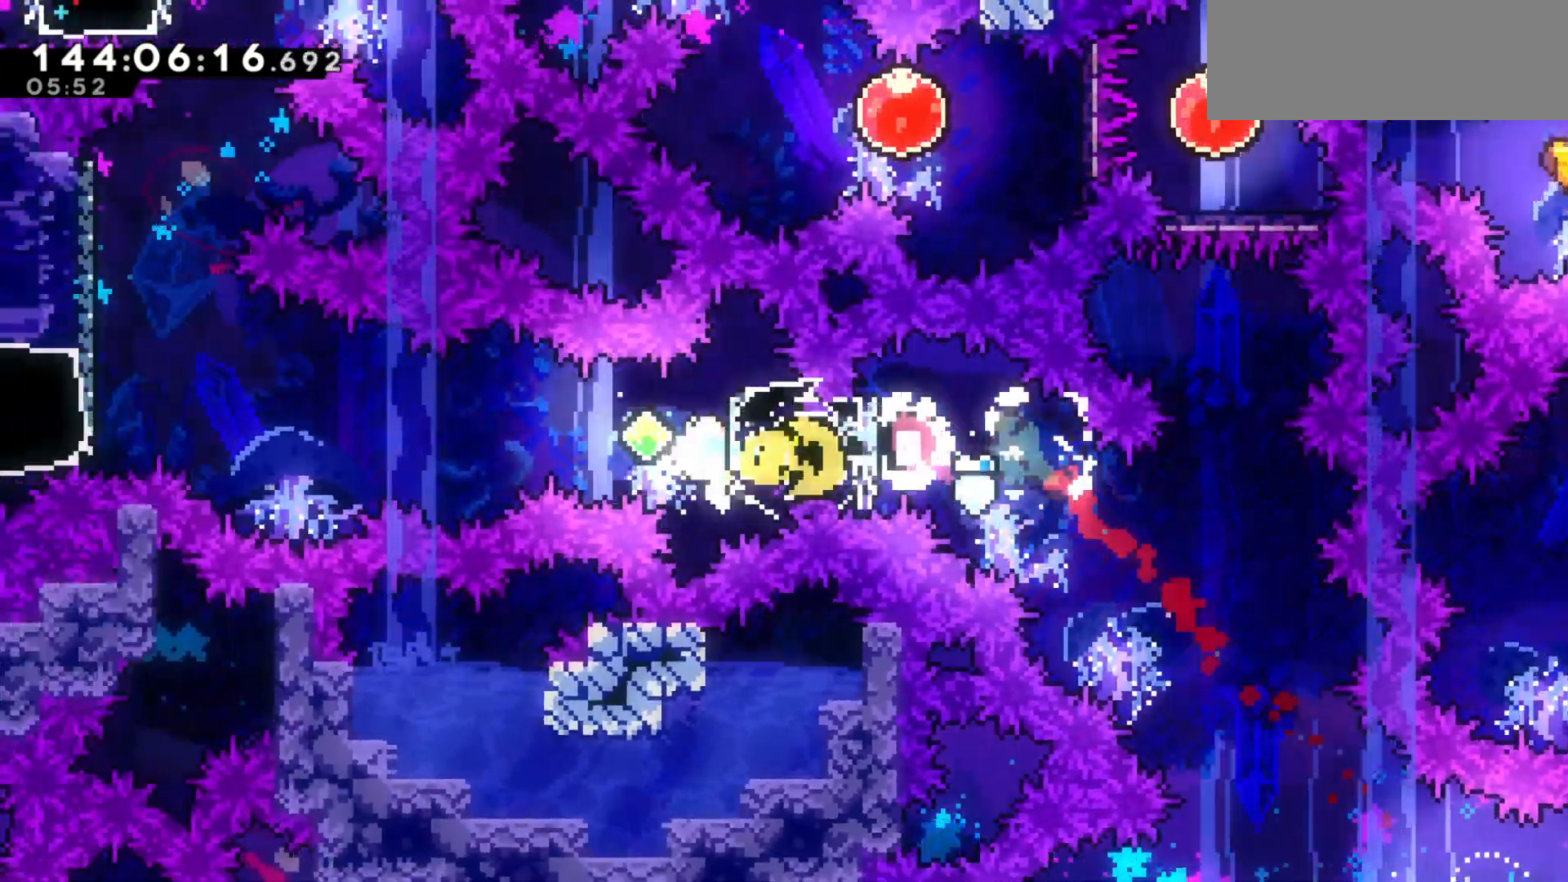
{"keys": ["dash", "left"], "events": [[100, "down", "up"], [300, "dash", "up"], [300, "jump2", "up"], [433, "dash", "down"]]}
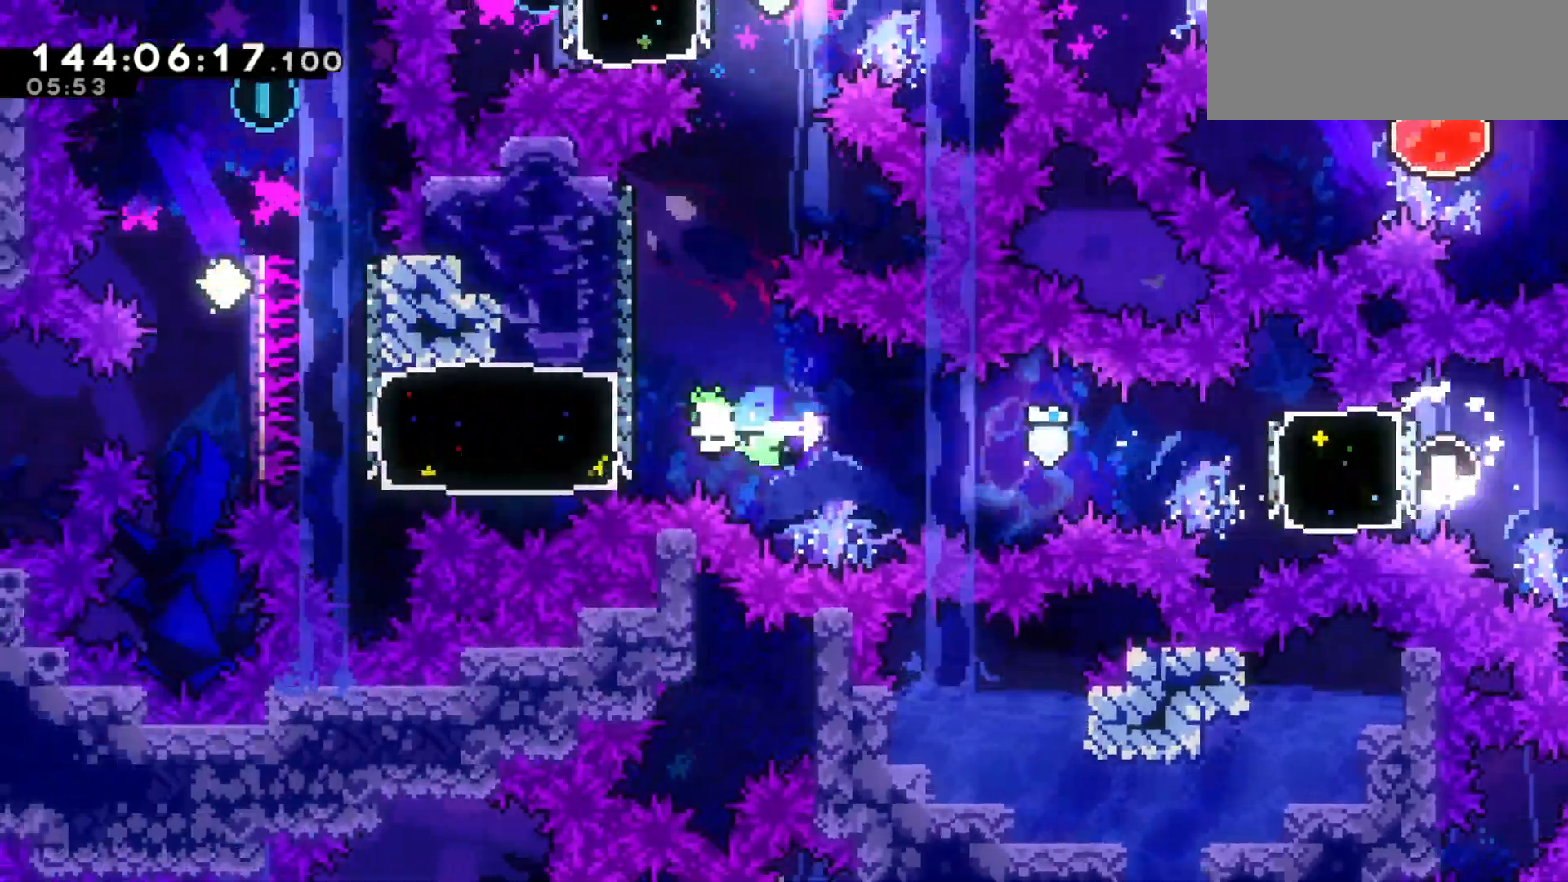
{"keys": ["up"], "events": [[33, "dash", "up"], [100, "left", "up"], [233, "dash", "down"], [267, "up", "down"], [433, "dash", "up"]]}
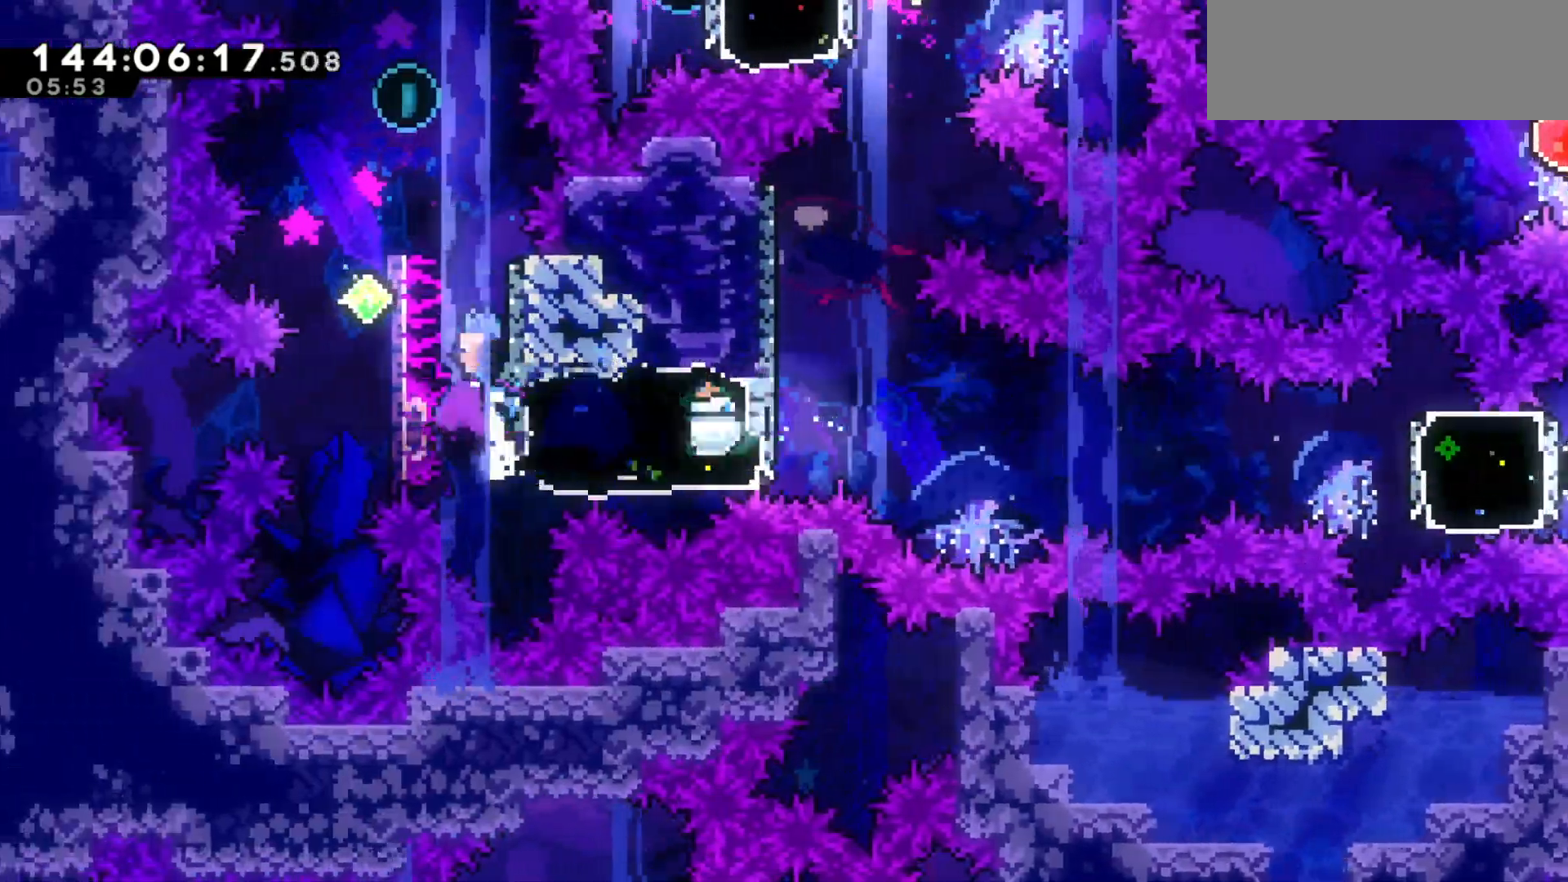
{"keys": [], "events": [[33, "up", "up"], [67, "jump2", "down"], [433, "jump2", "up"]]}
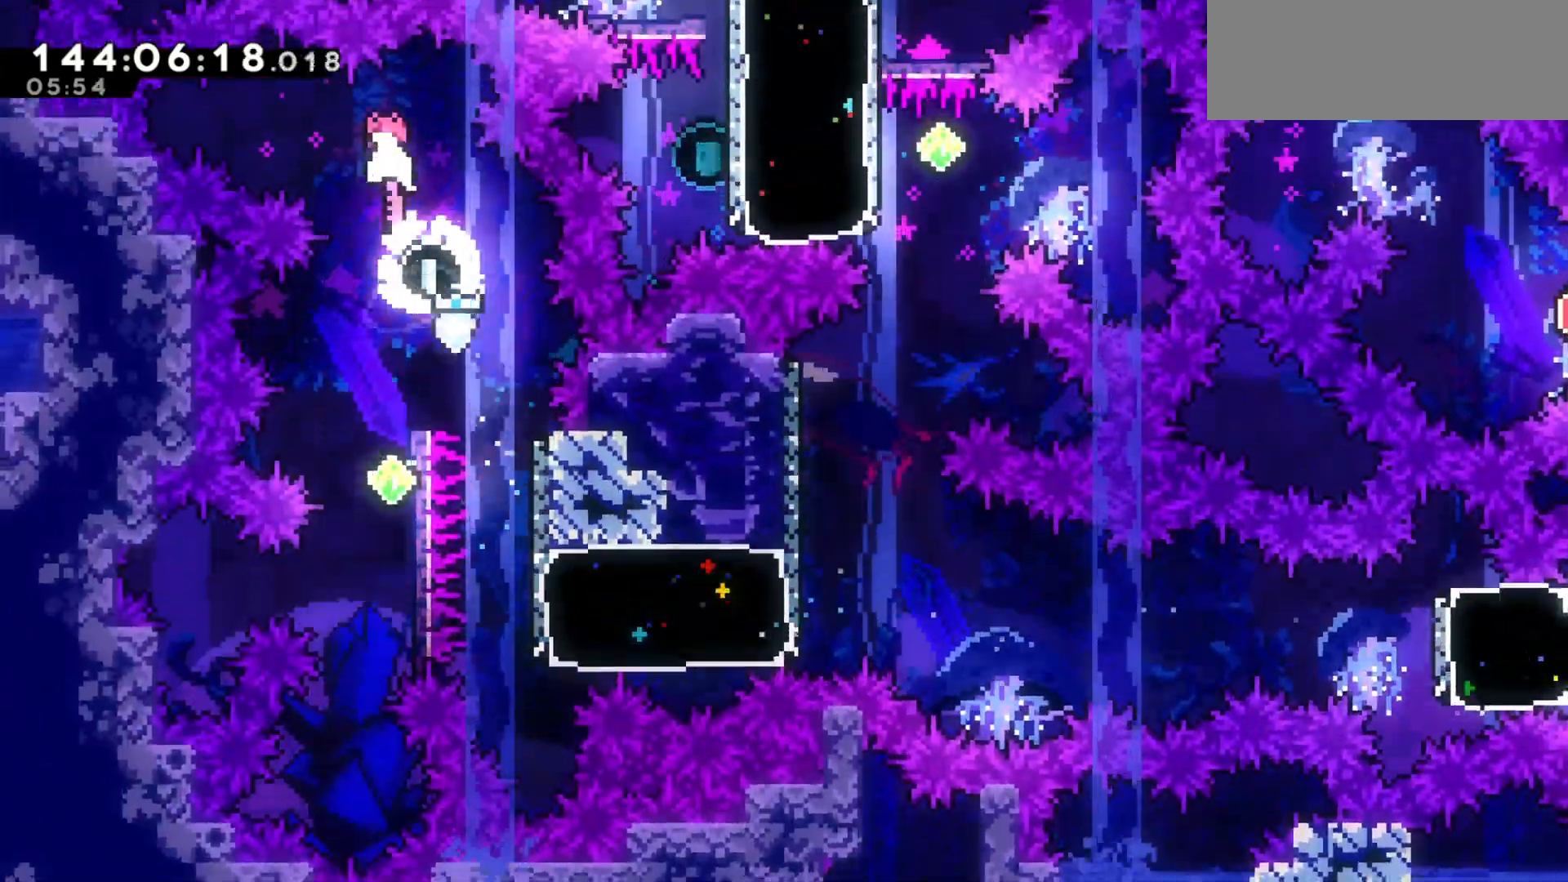
{"keys": [], "events": [[233, "demo", "down"], [333, "demo", "up"]]}
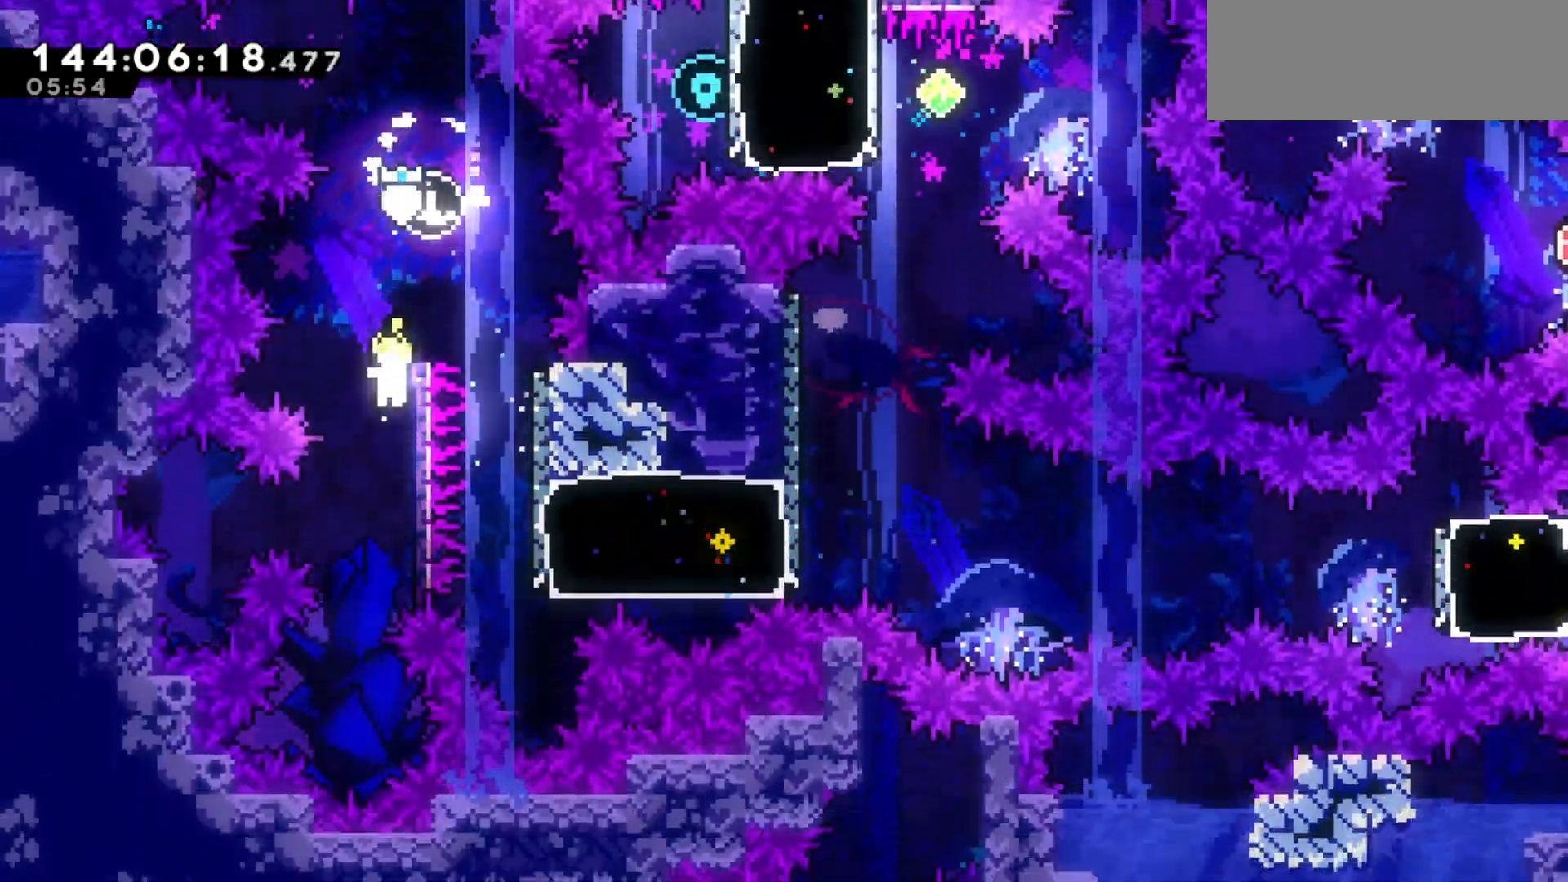
{"keys": [], "events": [[200, "dash", "down"], [200, "right", "down"], [300, "dash", "up"], [367, "right", "up"]]}
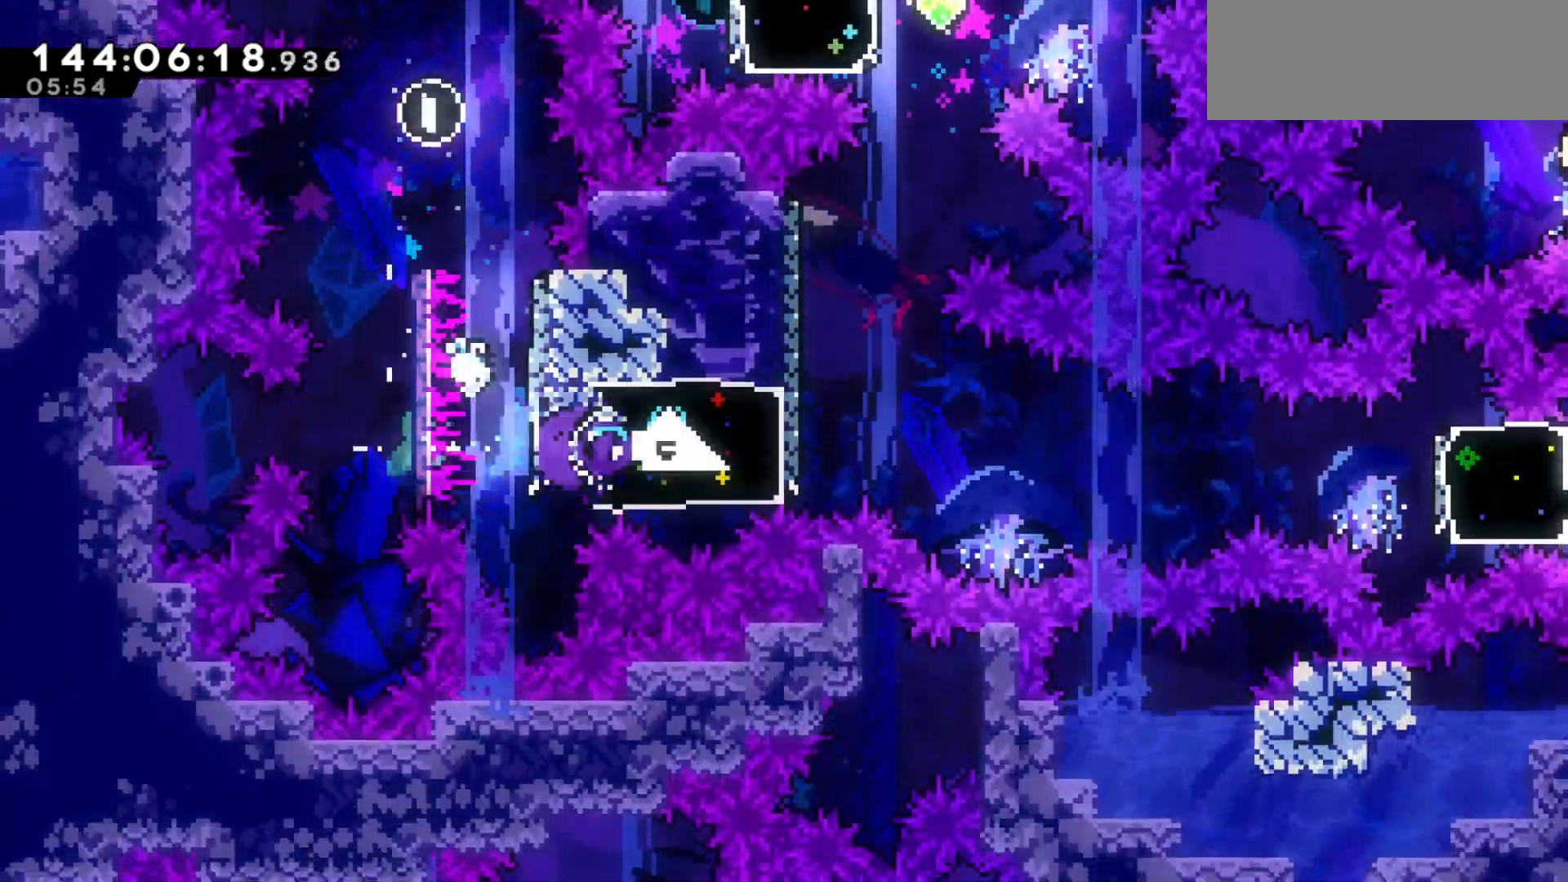
{"keys": ["jump2"], "events": [[100, "up", "down"], [133, "dash", "down"], [233, "dash", "up"], [300, "up", "up"], [400, "jump2", "down"]]}
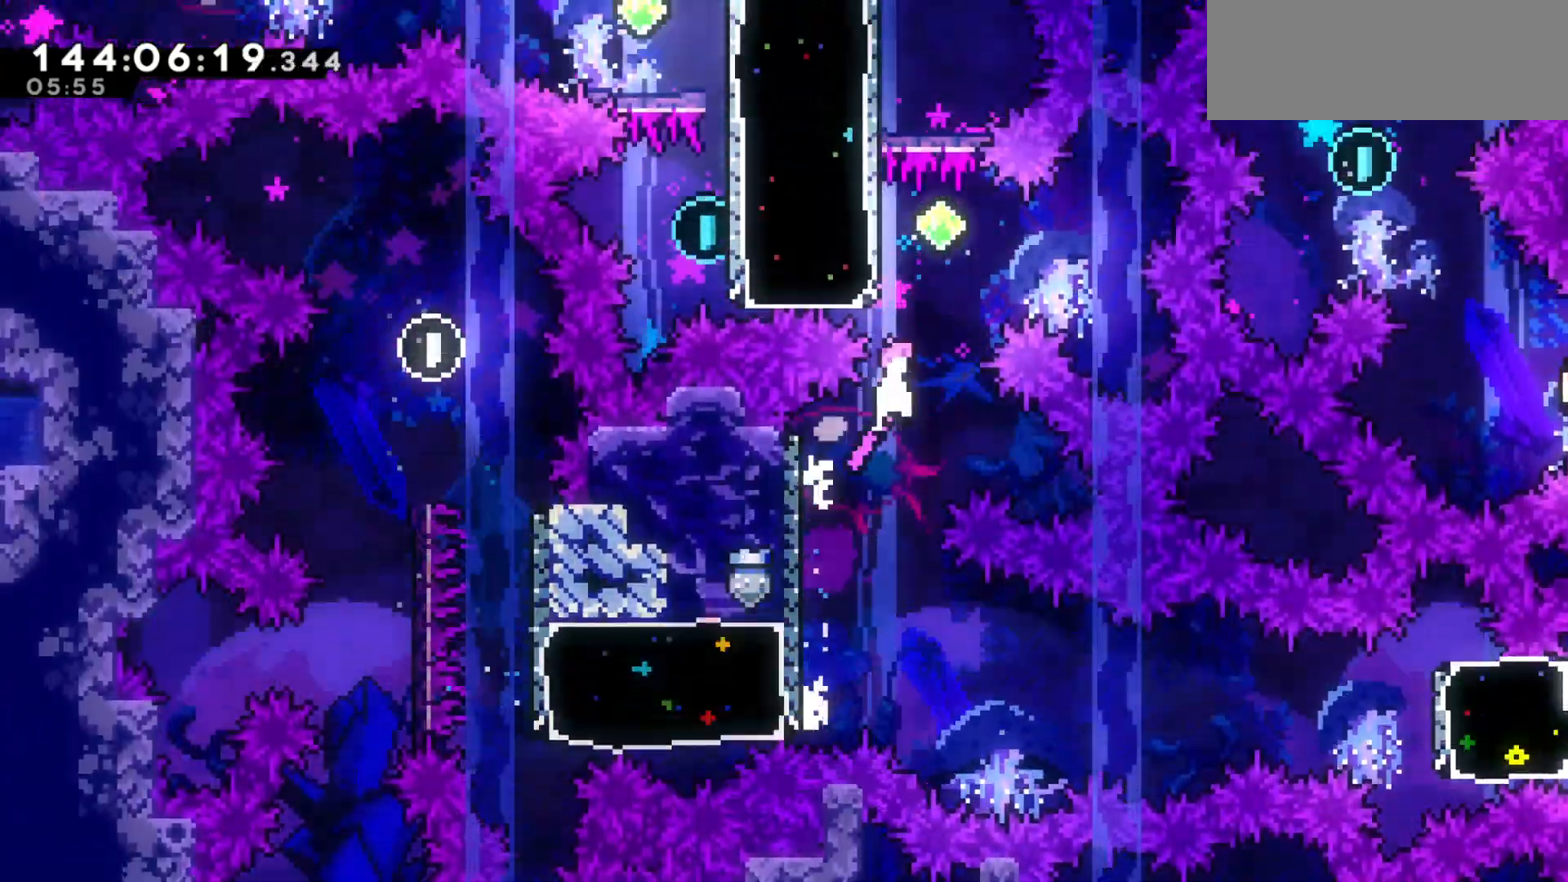
{"keys": [], "events": [[267, "jump2", "up"], [267, "left", "down"], [333, "dash", "down"], [400, "dash", "up"], [467, "left", "up"]]}
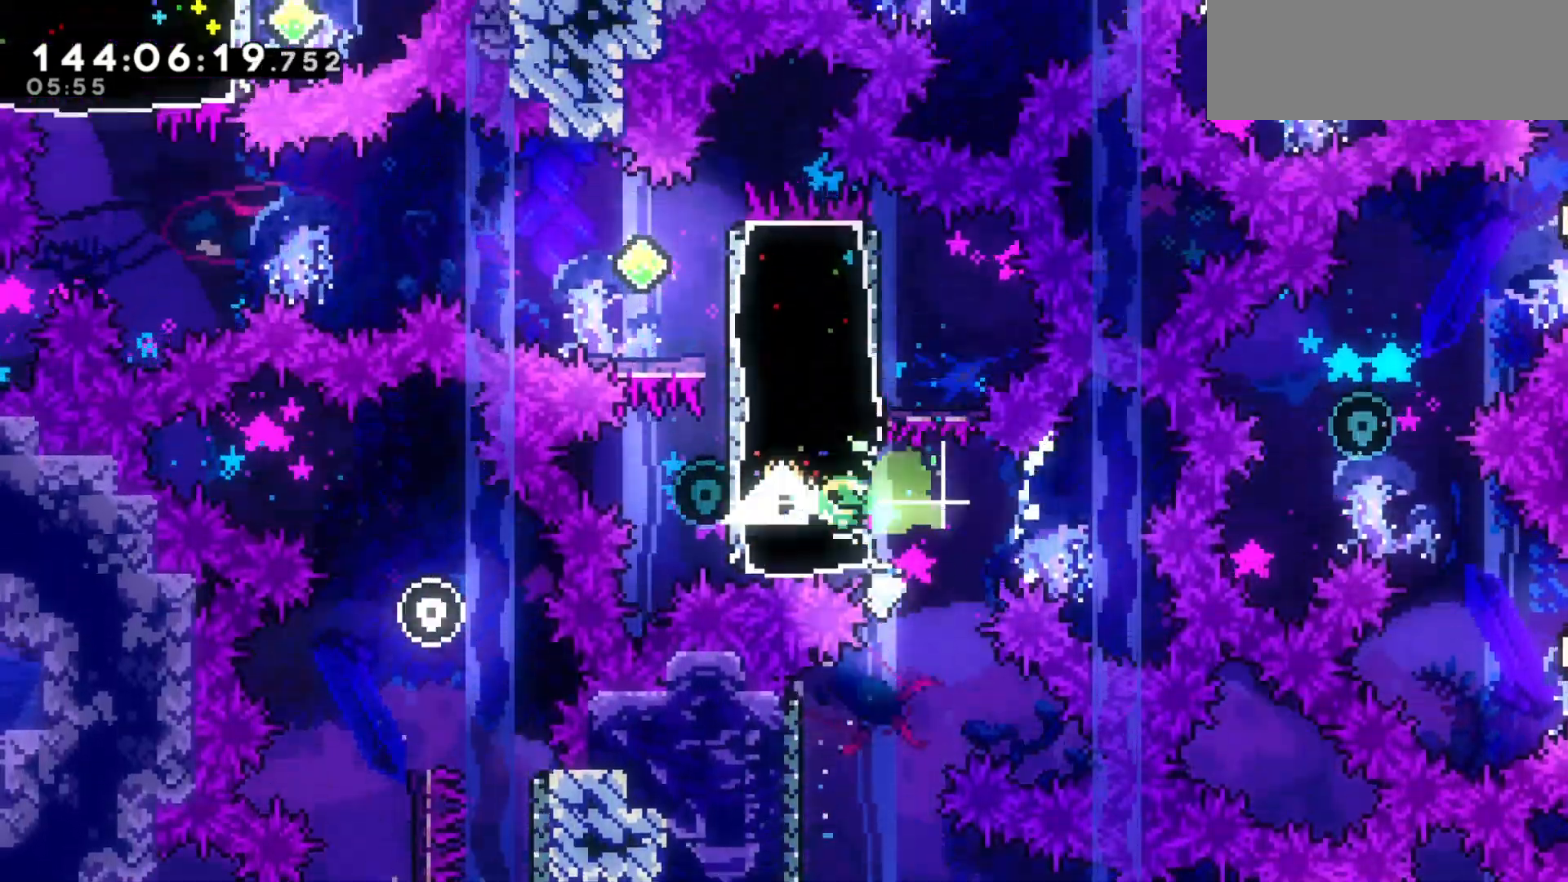
{"keys": ["dash", "left"]}
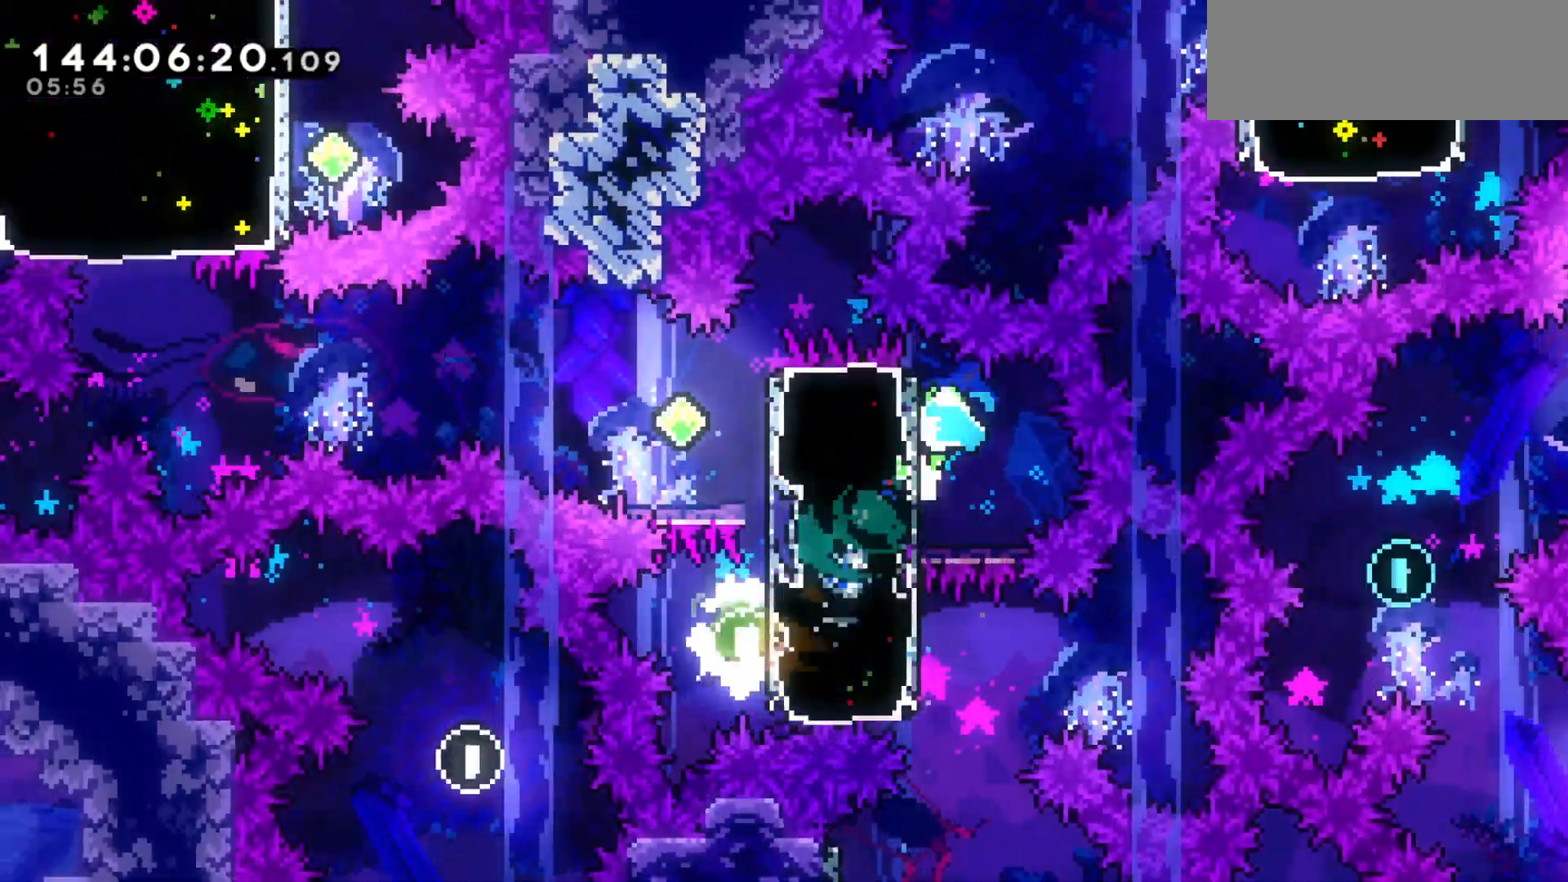
{"keys": ["dash", "jump2", "left"]}
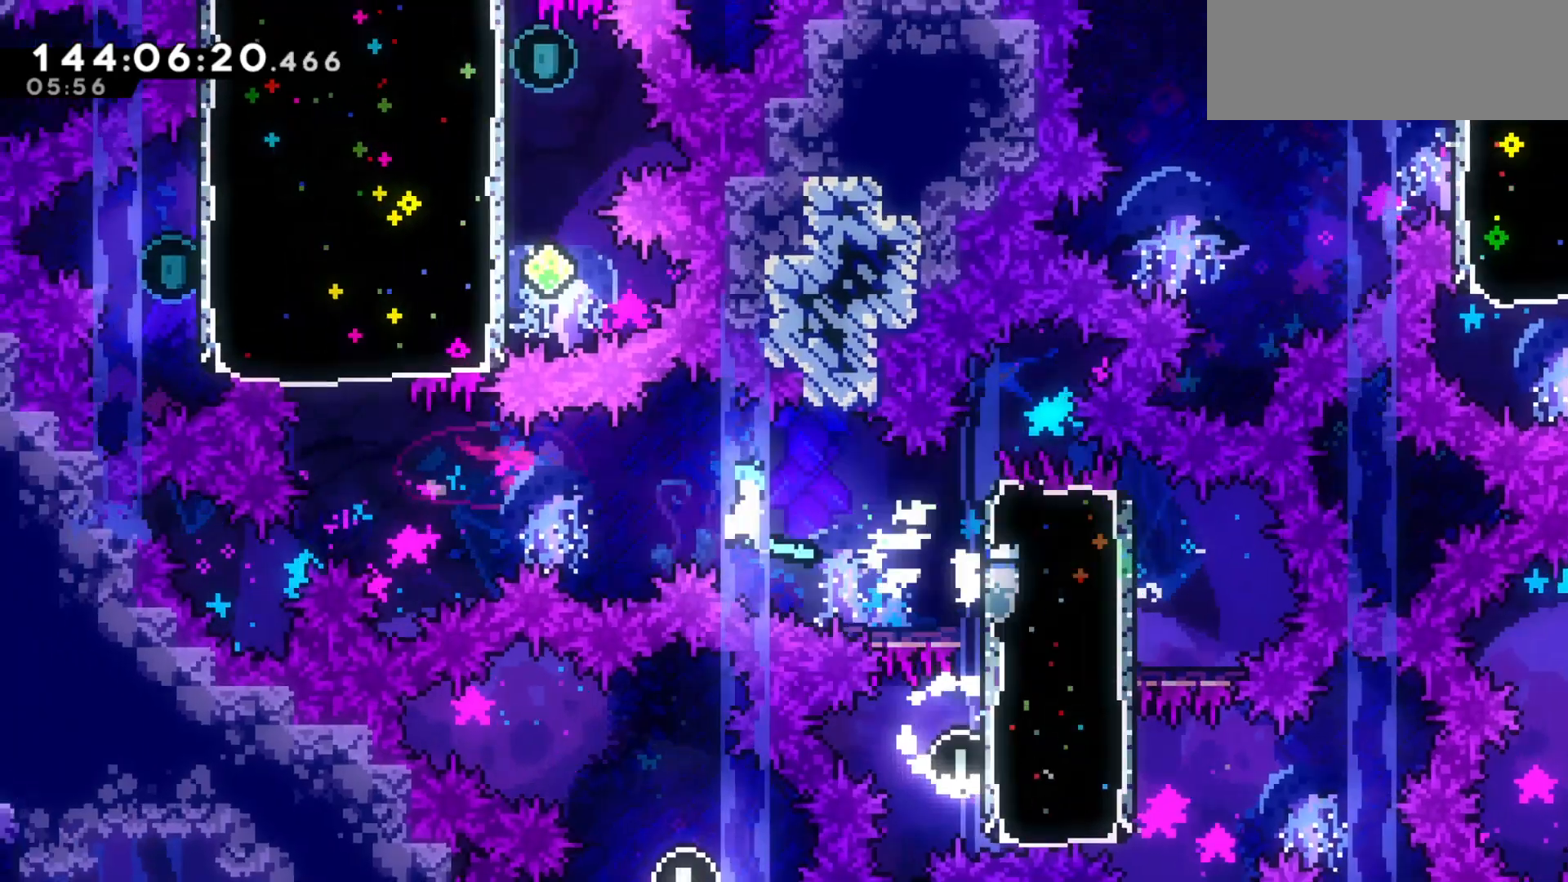
{"keys": [], "events": [[167, "dash", "up"], [233, "jump2", "up"], [267, "left", "up"], [267, "up", "down"], [300, "dash", "down"], [400, "dash", "up"], [500, "up", "up"]]}
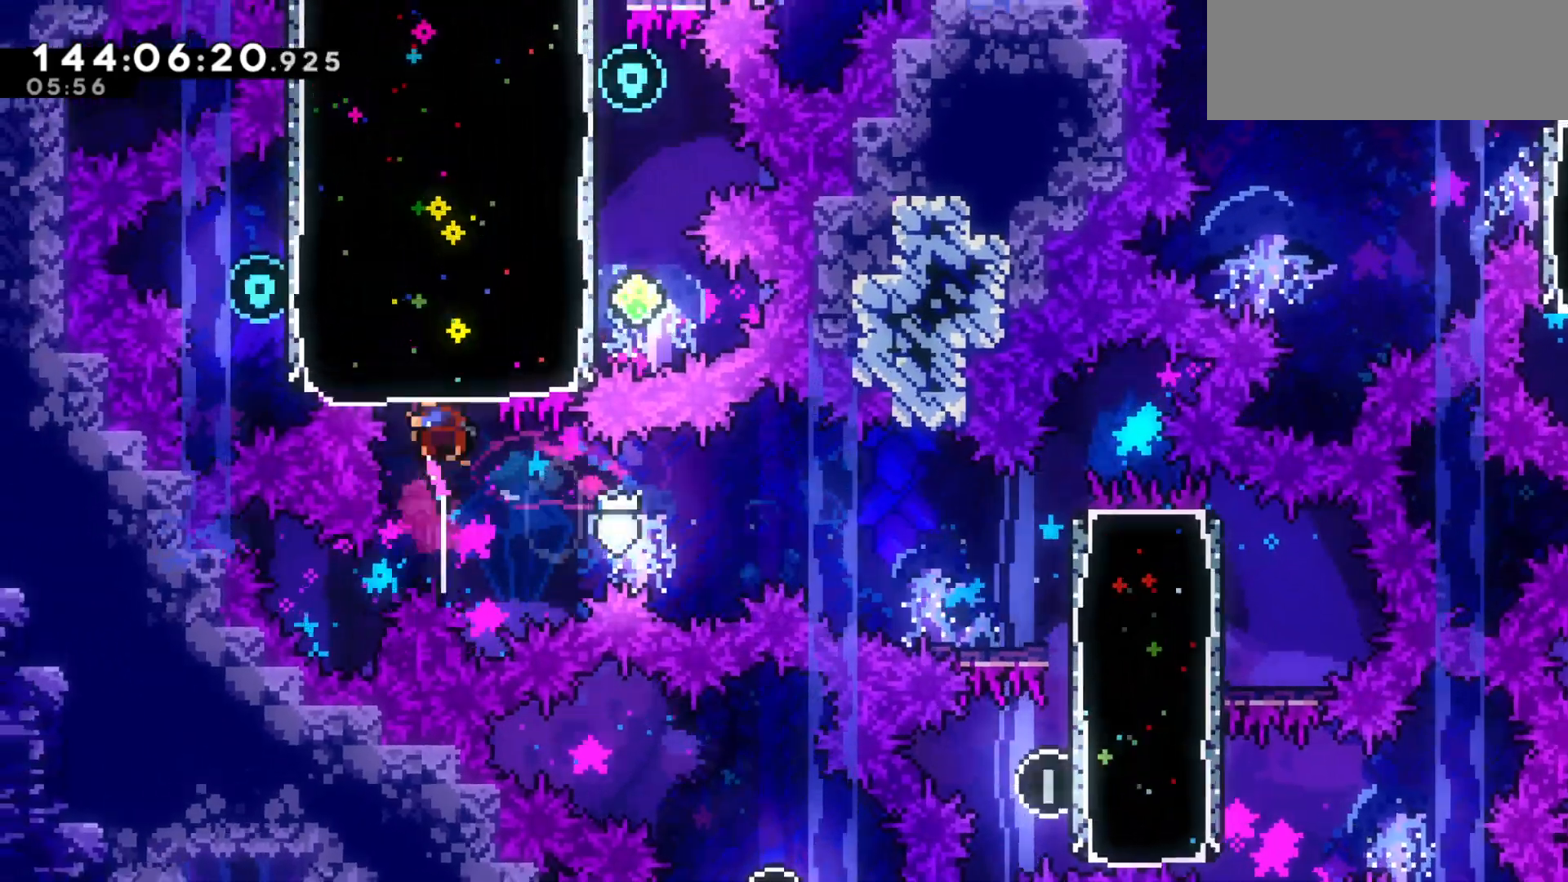
{"keys": ["dash", "down", "right"], "events": [[400, "right", "down"], [433, "down", "down"], [467, "dash", "down"]]}
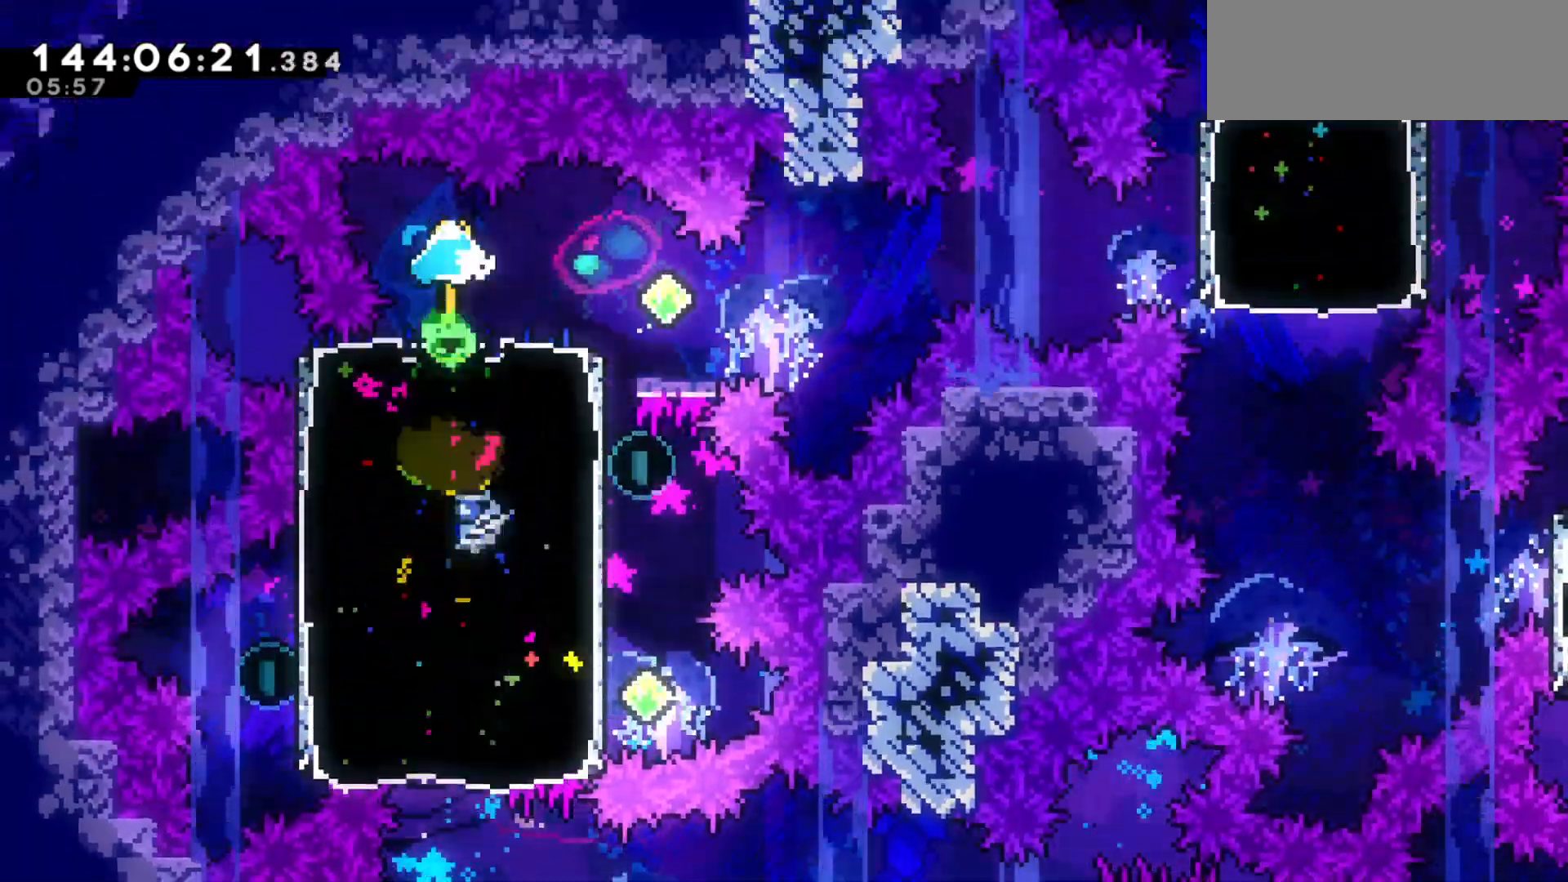
{"keys": ["down"], "events": [[100, "dash", "up"], [200, "right", "up"], [333, "dash", "down"], [433, "dash", "up"]]}
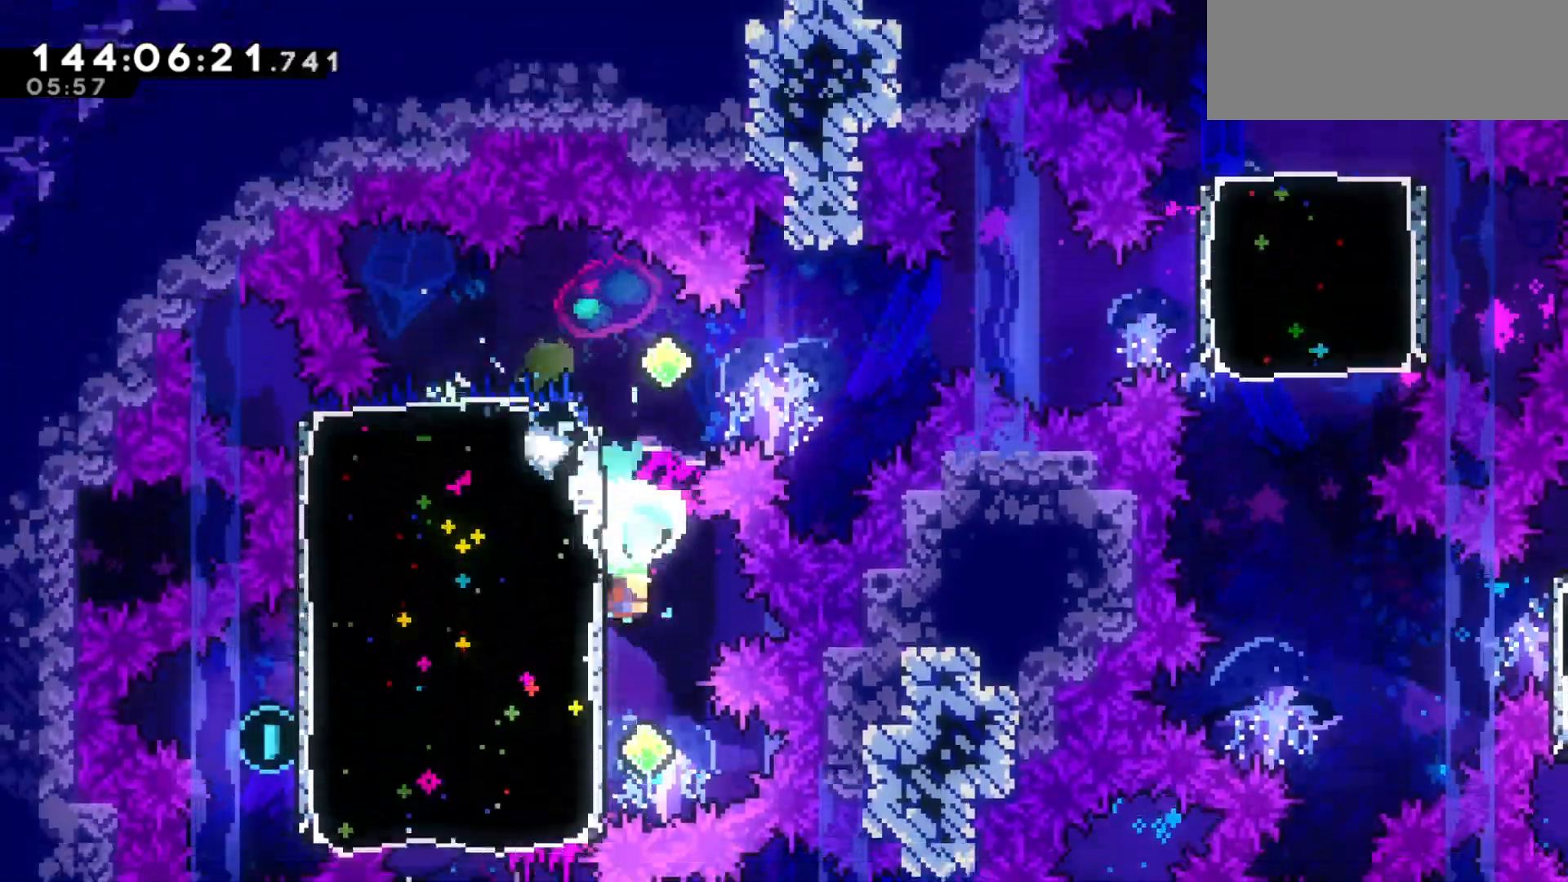
{"keys": ["dash", "right", "up"], "events": [[33, "down", "up"], [133, "left", "down"], [167, "dash", "down"], [200, "dash", "up"], [367, "left", "up"], [500, "dash", "down"], [500, "right", "down"], [500, "up", "down"]]}
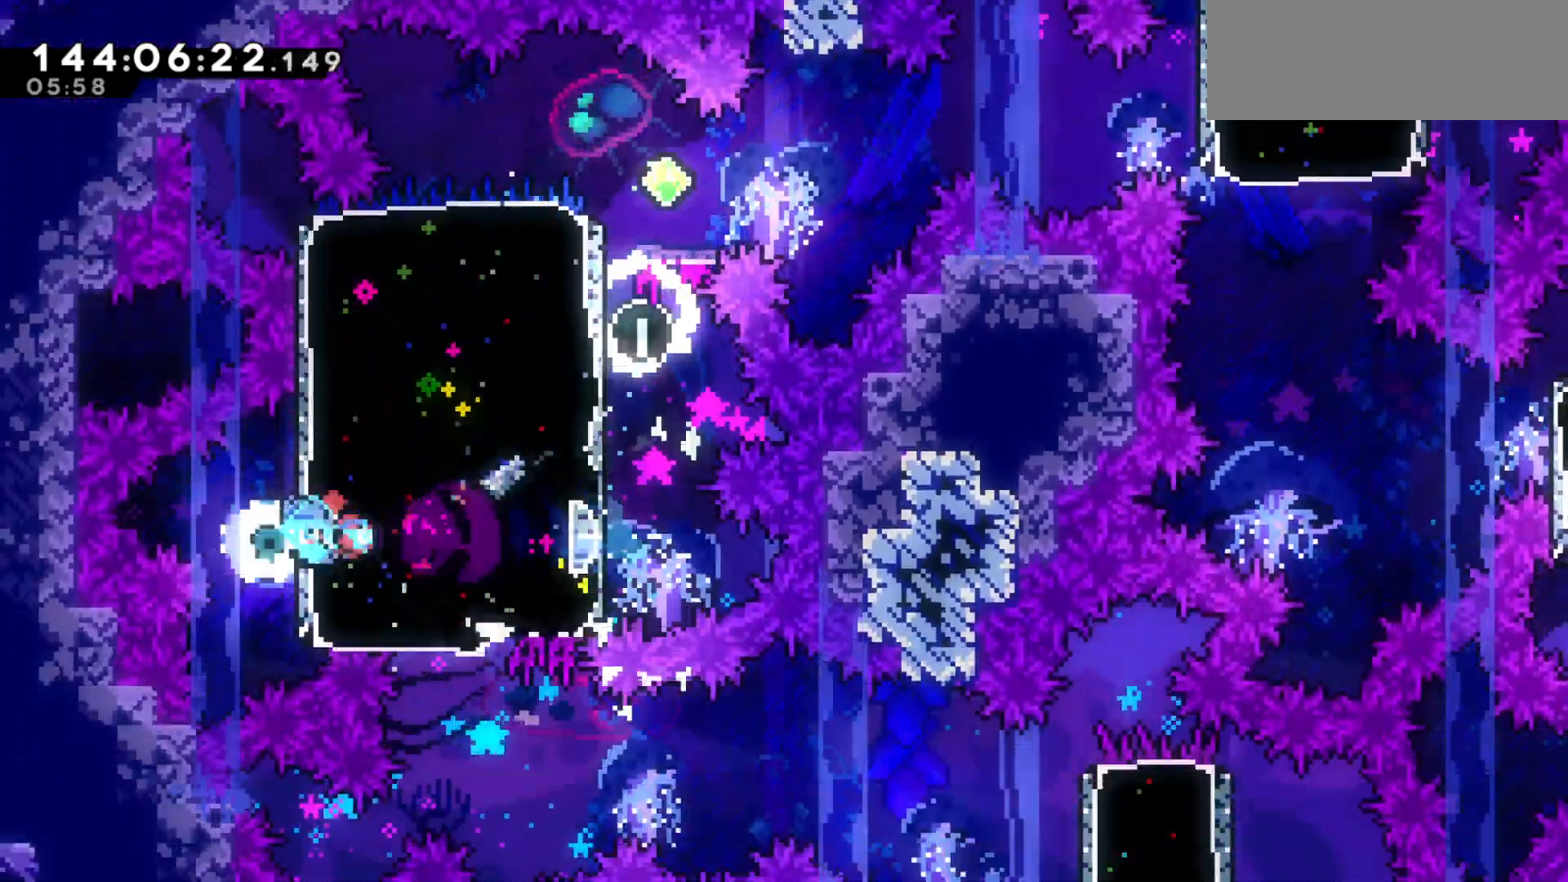
{"keys": ["right"], "events": [[200, "dash", "up"], [267, "up", "up"]]}
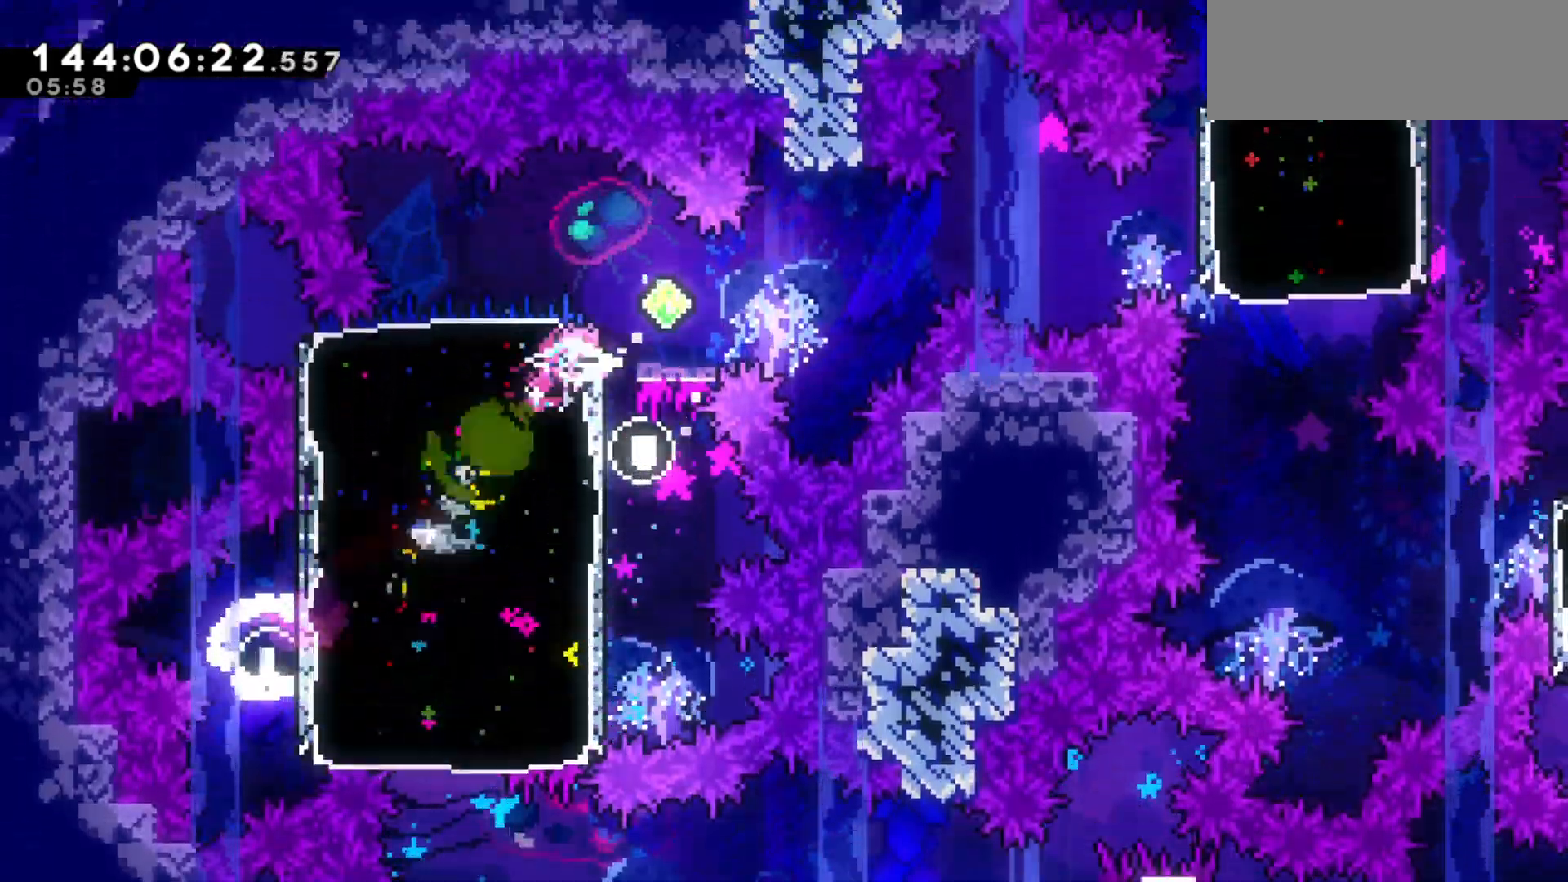
{"keys": ["dash", "right"], "events": [[67, "down", "down"], [100, "dash", "down"], [167, "jump2", "down"], [300, "down", "up"], [400, "dash", "up"], [433, "jump2", "up"], [500, "dash", "down"]]}
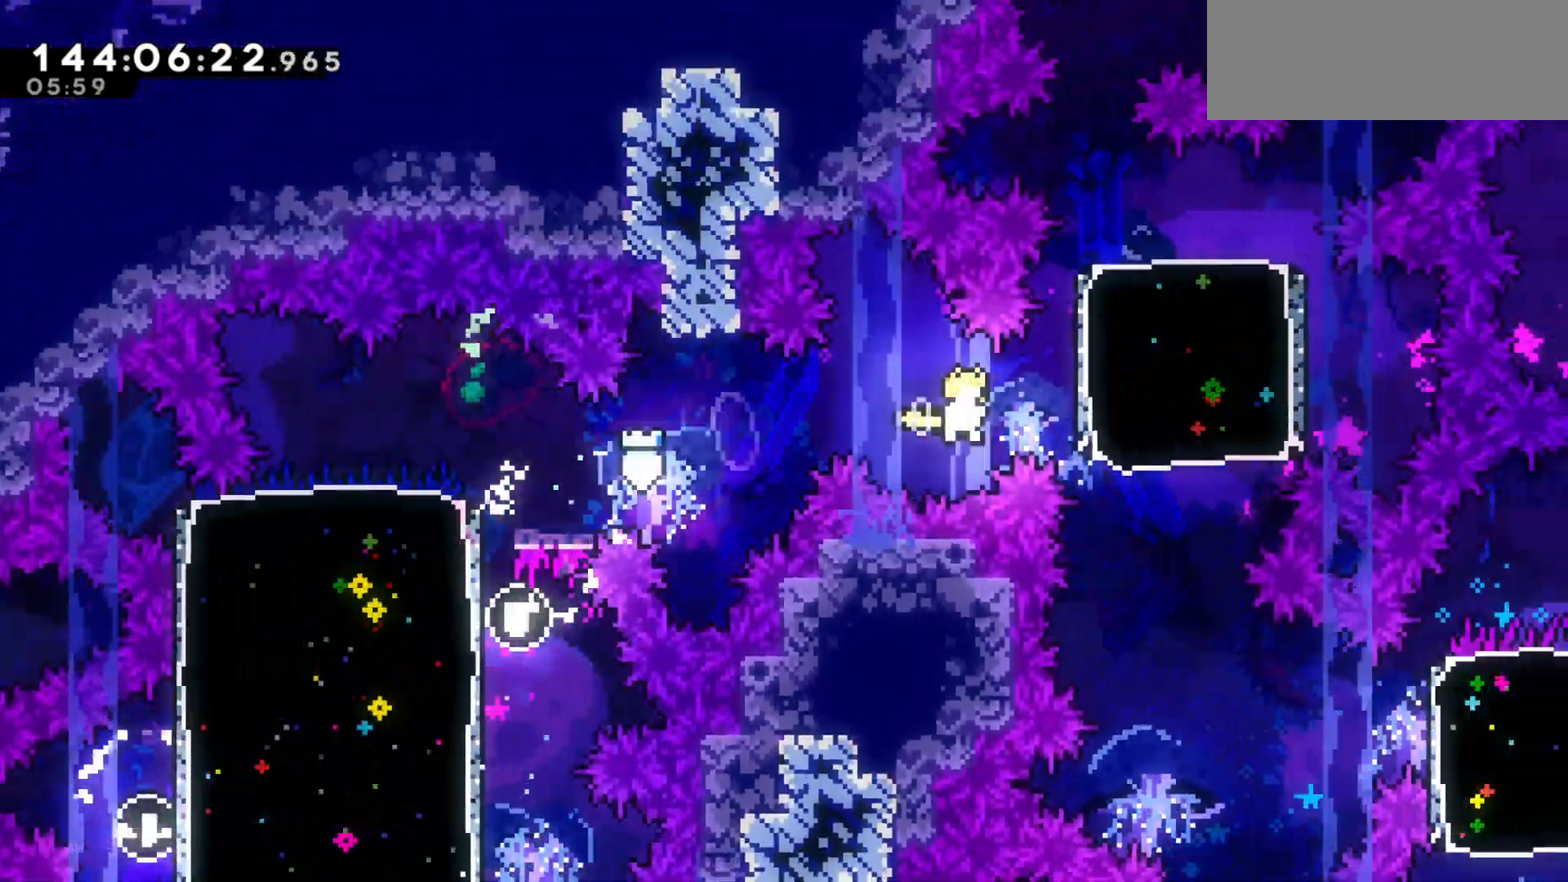
{"keys": ["dash", "left", "up"], "events": [[67, "dash", "up"], [300, "right", "up"], [367, "up", "down"], [400, "left", "down"], [467, "dash", "down"]]}
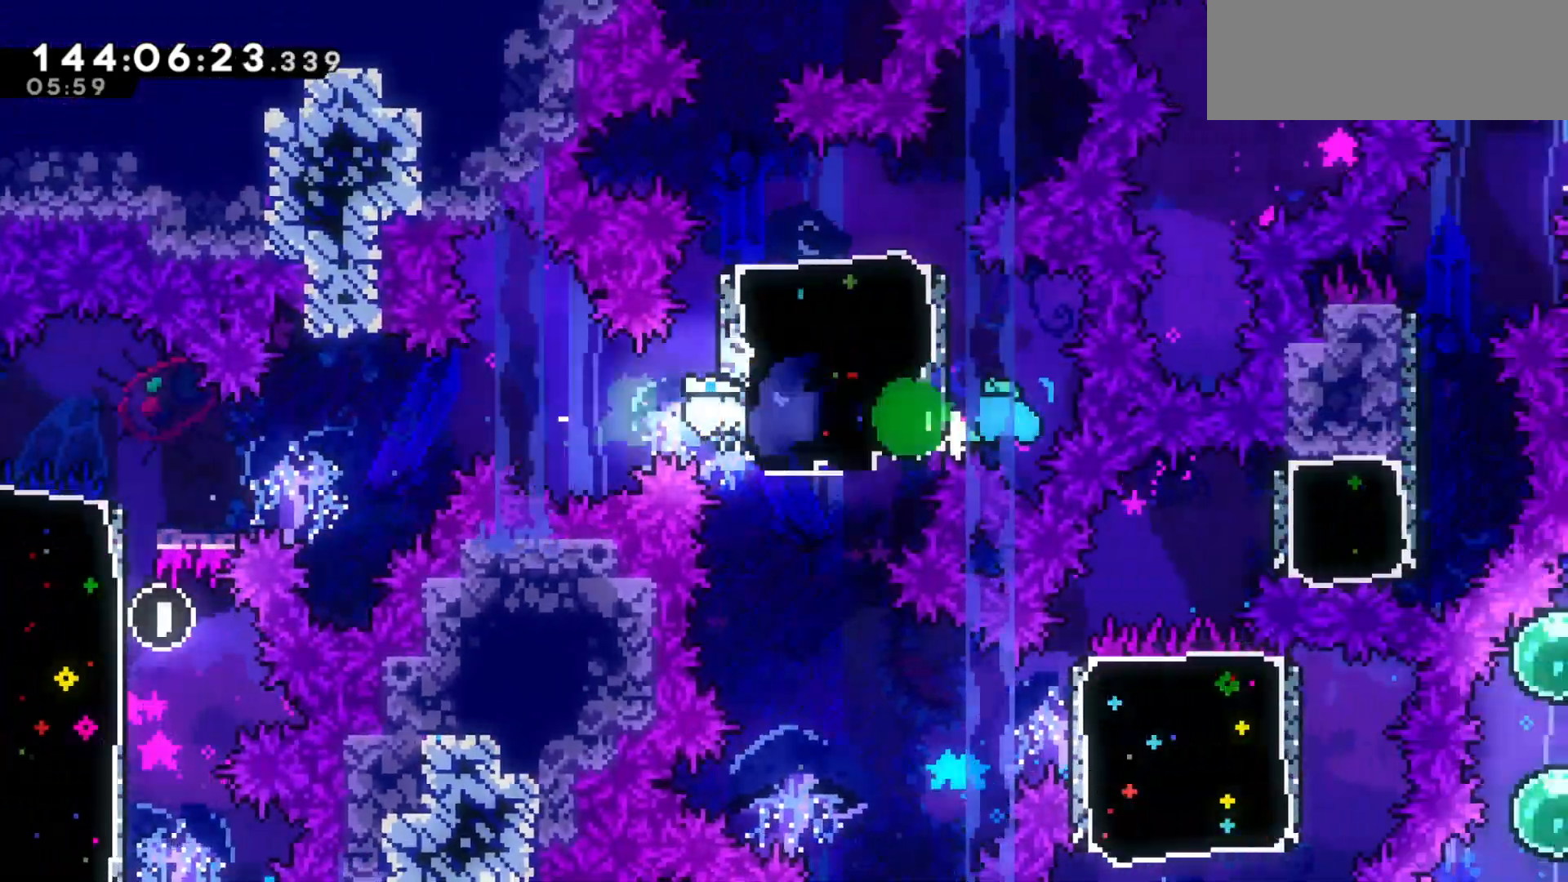
{"keys": ["down"], "events": [[33, "dash", "up"], [133, "left", "up"], [133, "up", "up"], [233, "down", "down"], [300, "dash", "down"], [333, "dash", "up"]]}
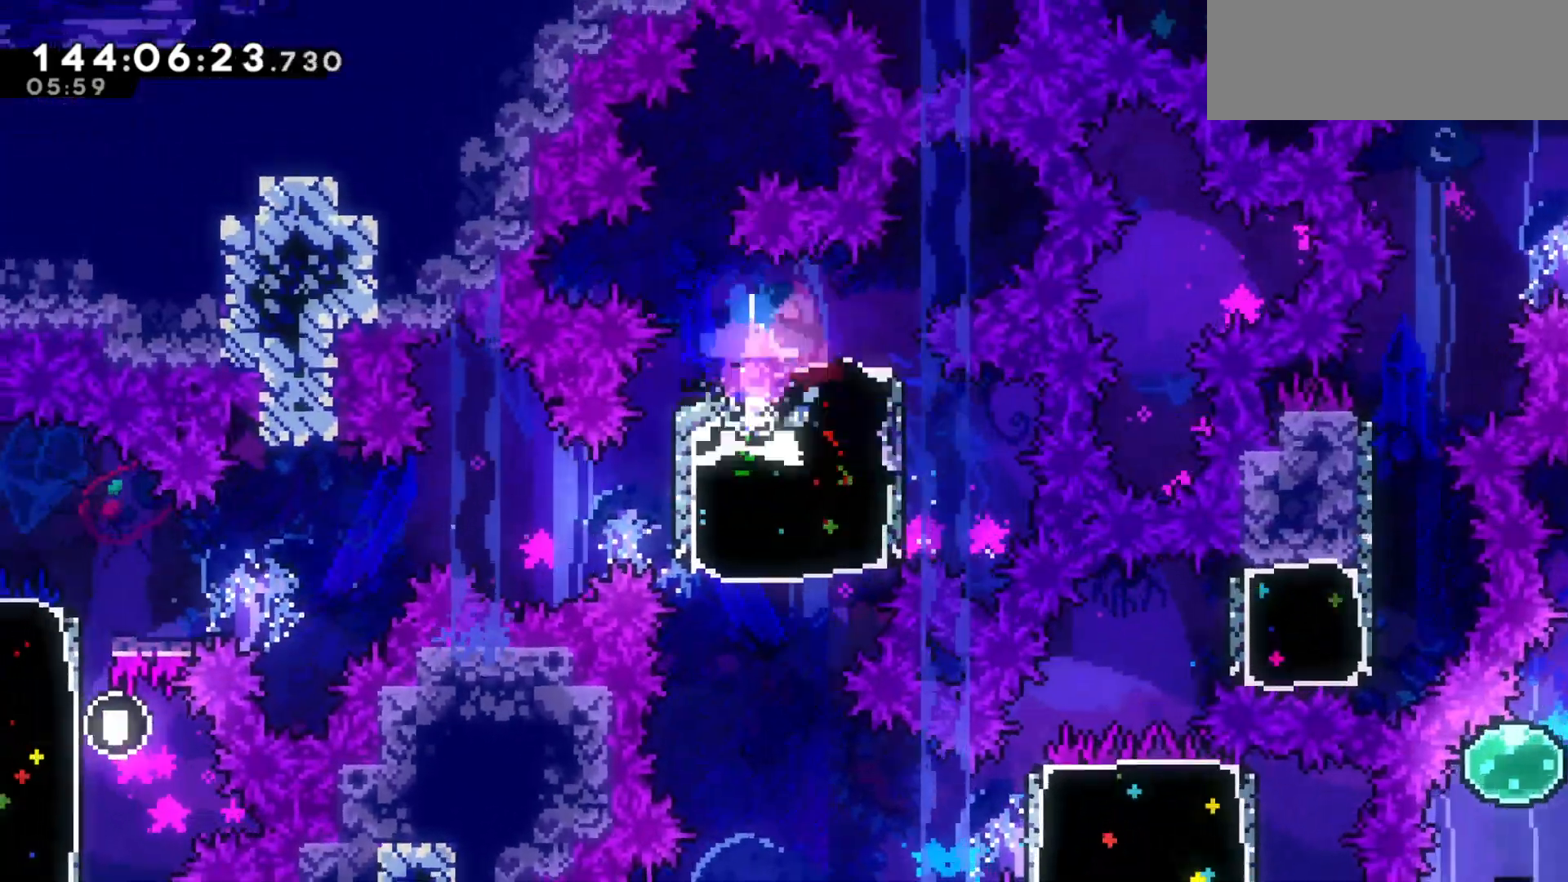
{"keys": ["dash", "right"], "events": [[33, "down", "up"], [200, "right", "down"], [433, "dash", "down"]]}
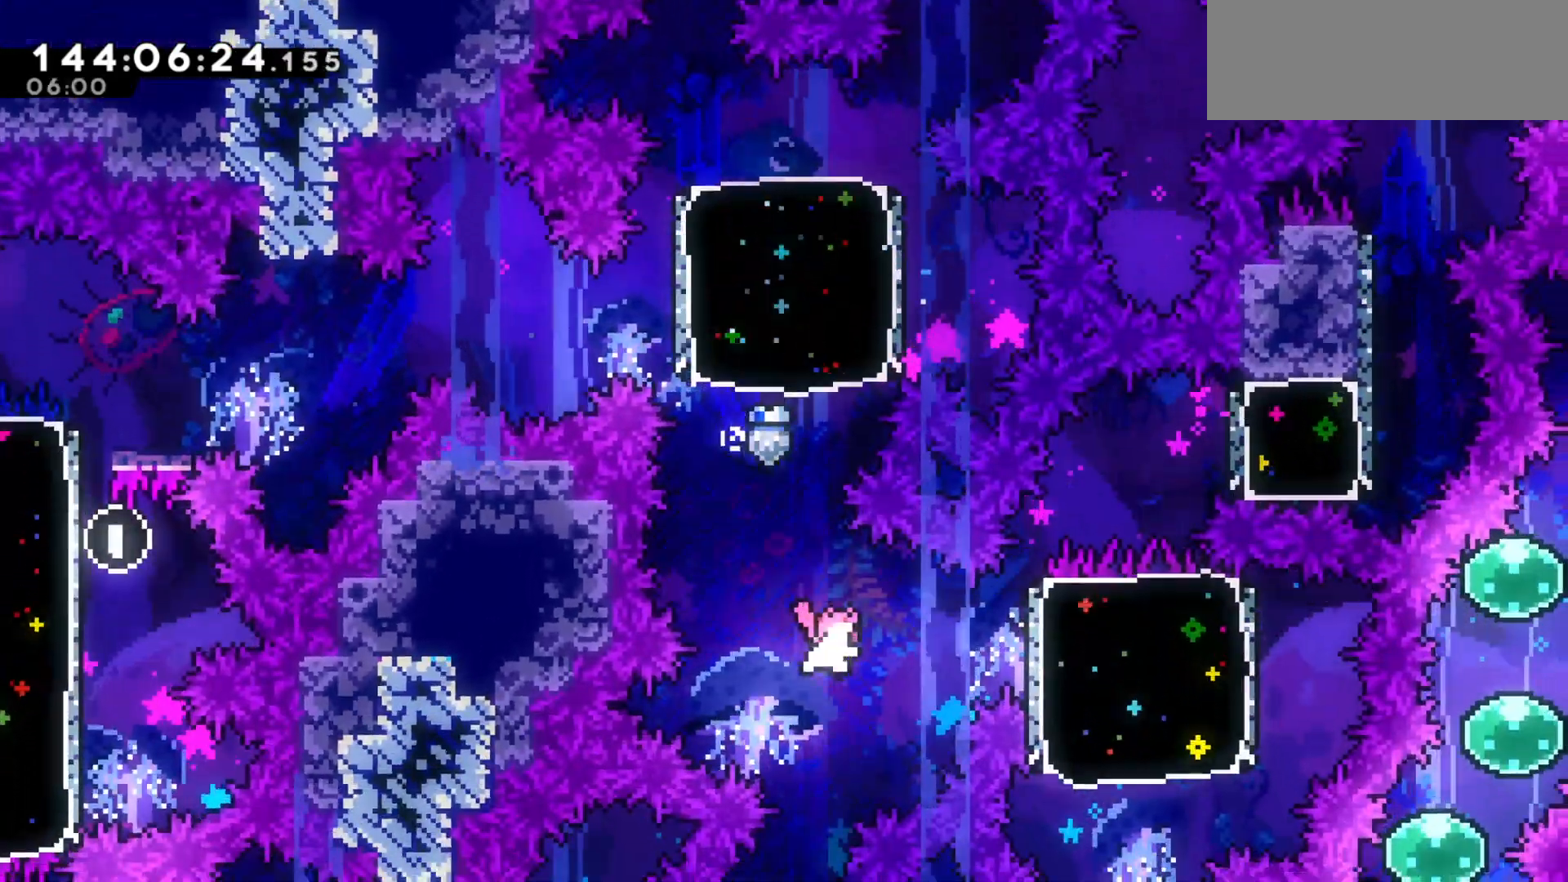
{"keys": ["dash", "down", "left"], "events": [[33, "dash", "up"], [233, "right", "up"], [400, "down", "down"], [400, "left", "down"], [467, "dash", "down"]]}
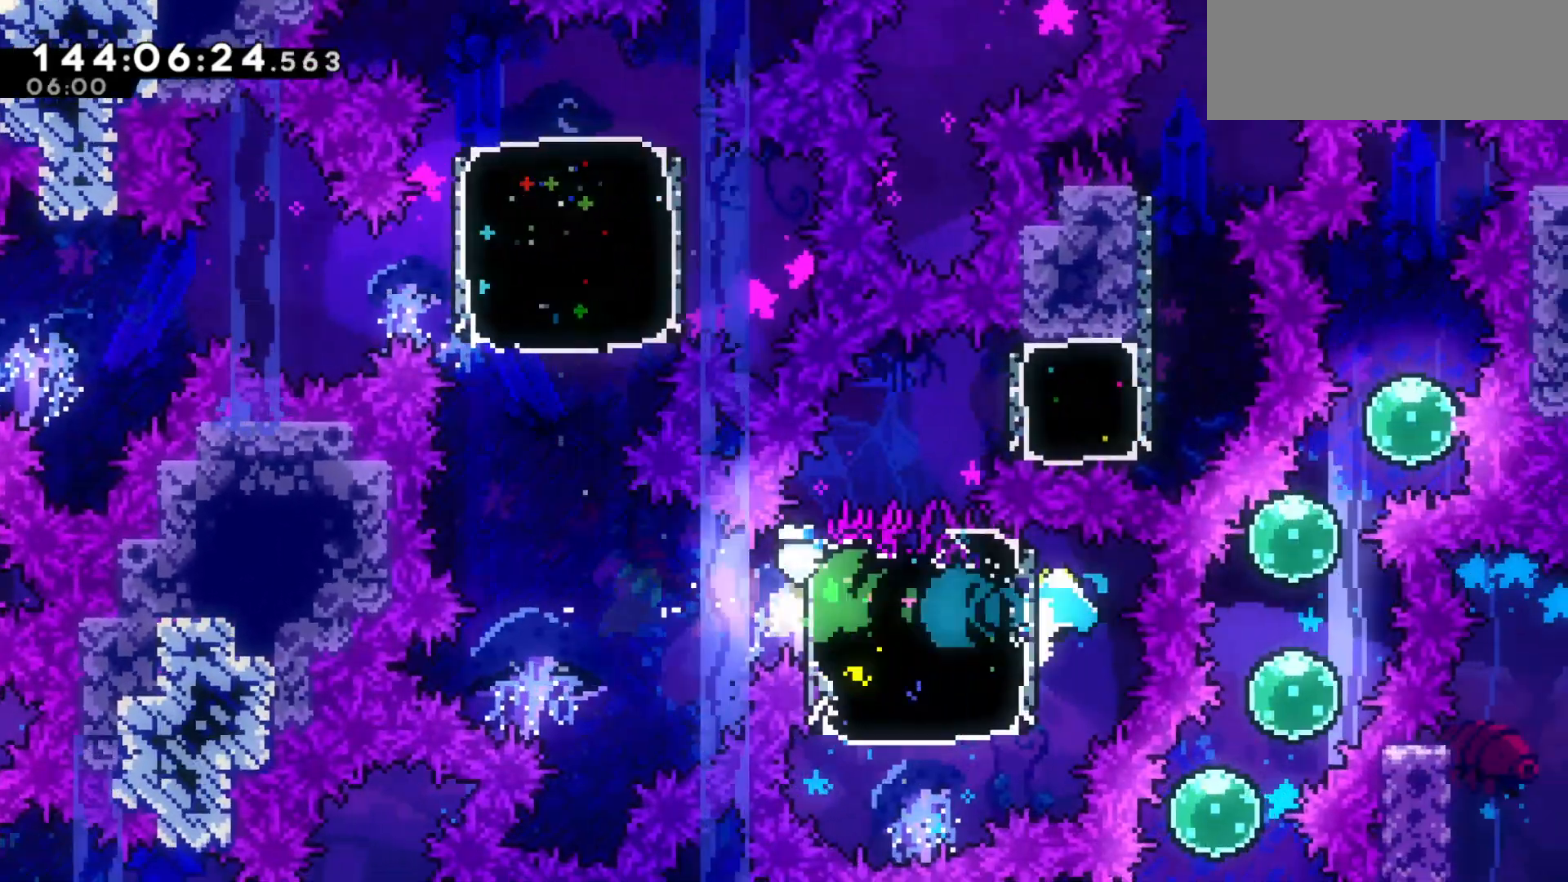
{"keys": [], "events": [[67, "dash", "up"], [133, "down", "up"], [133, "left", "up"], [233, "up", "down"], [300, "dash", "down"], [367, "dash", "up"], [467, "up", "up"]]}